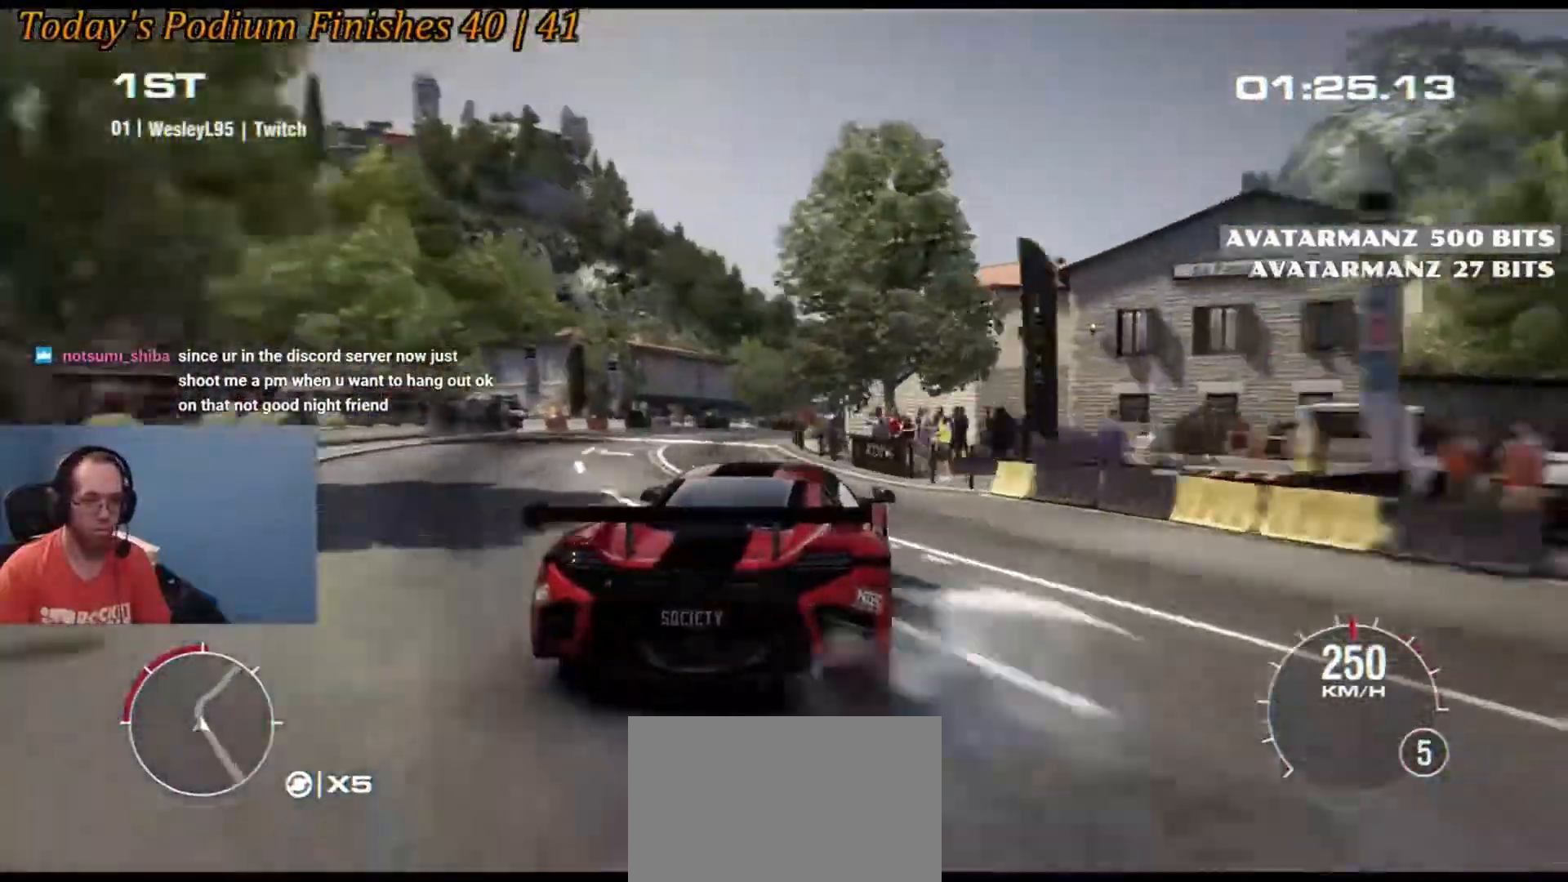
Gameplay with a controller (Xbox layout); each line is a JSON object with the inputs held at the frame after it. "events" lists button and stick changes between this image and that frame as [ms after this image, input, new state], when the widget could be followed in between. Not read: L3 R2 R3 right_stick.
{"buttons": [], "left_stick": "left", "events": [[267, "left_stick", "center"], [400, "left_stick", "left"]]}
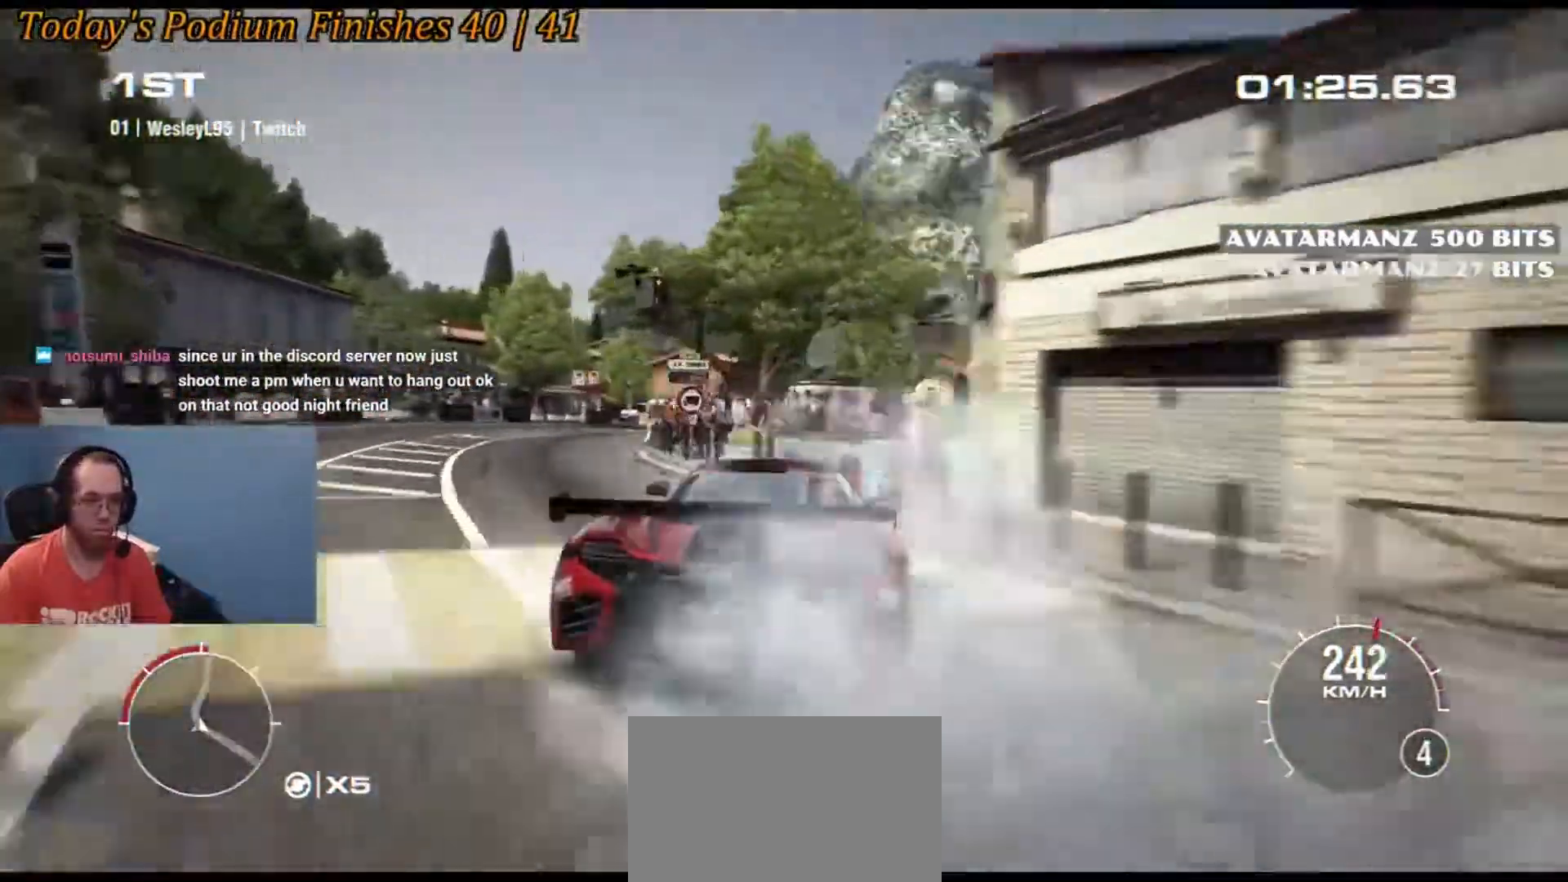
{"buttons": [], "left_stick": "left", "events": [[150, "left_stick", "center"], [350, "left_stick", "right"], [450, "left_stick", "center"], [500, "left_stick", "left"]]}
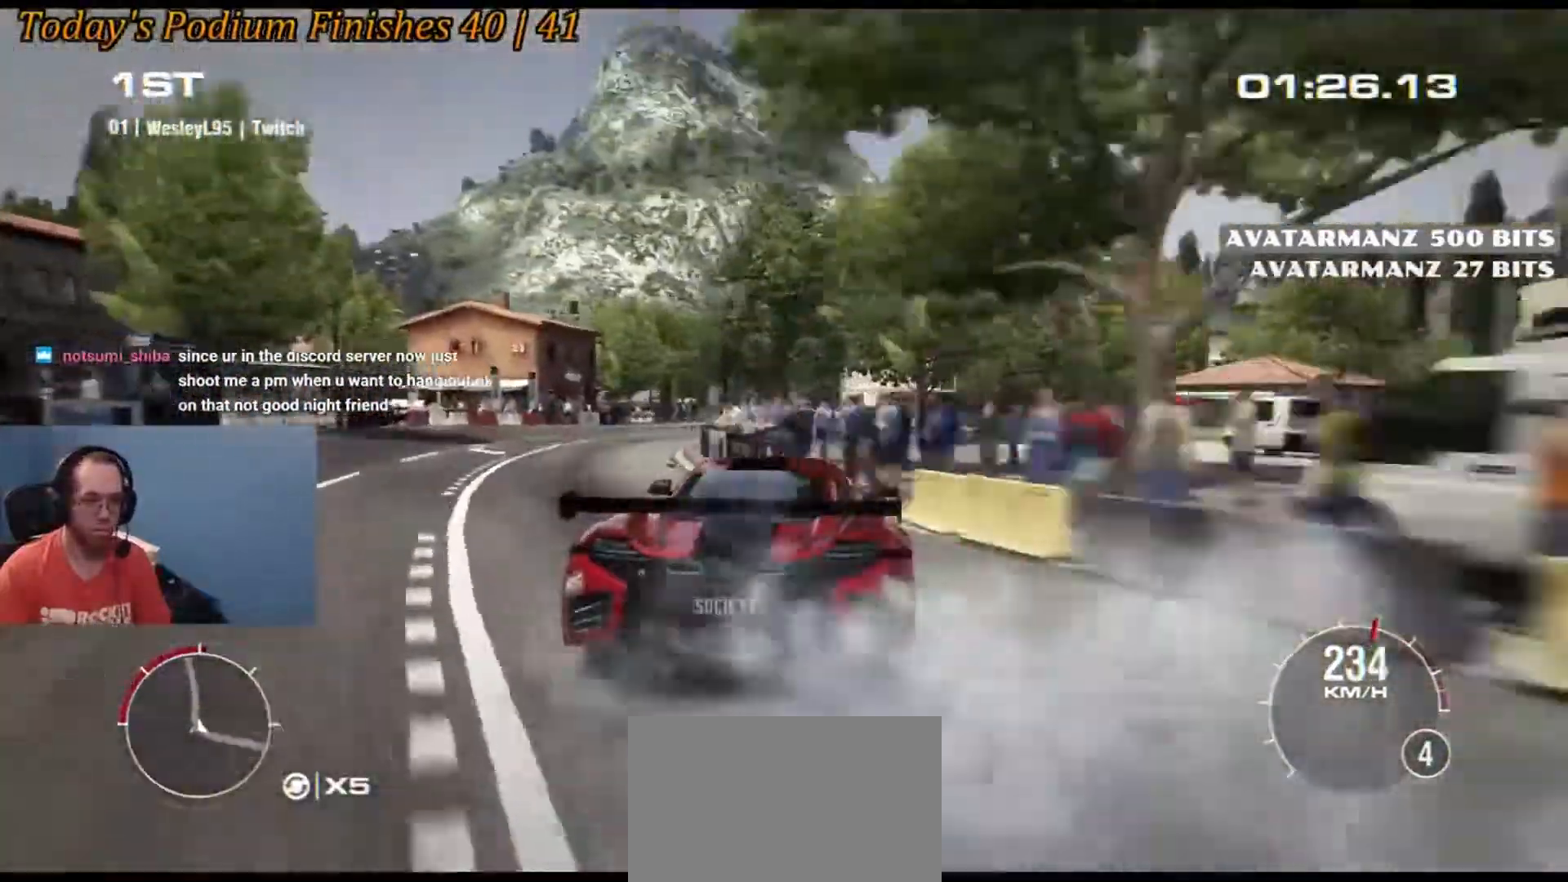
{"buttons": [], "left_stick": "left", "events": []}
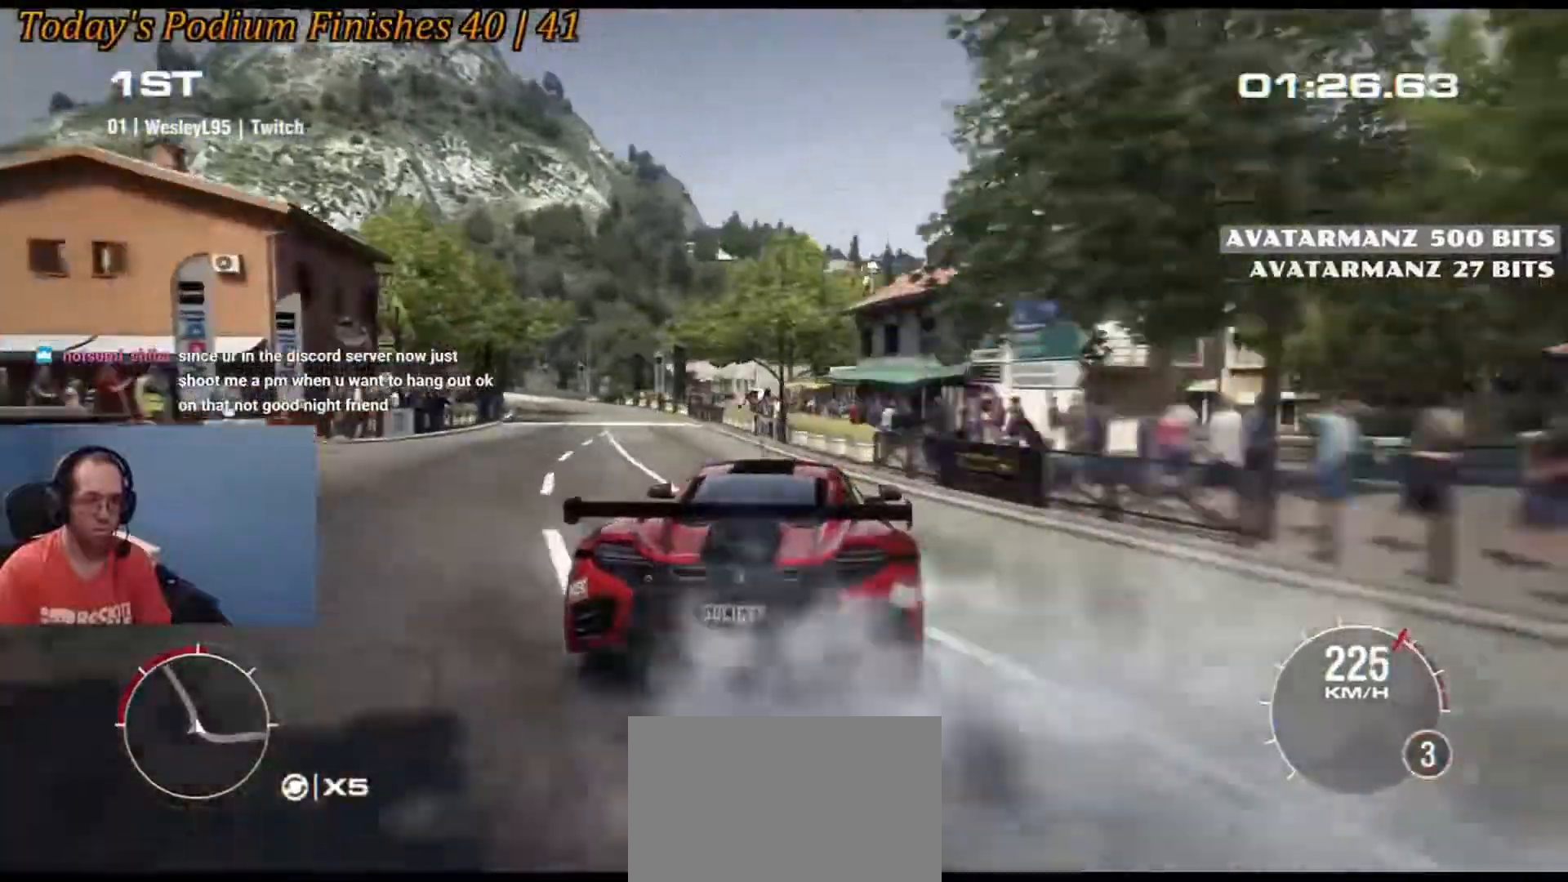
{"buttons": [], "left_stick": "left", "events": []}
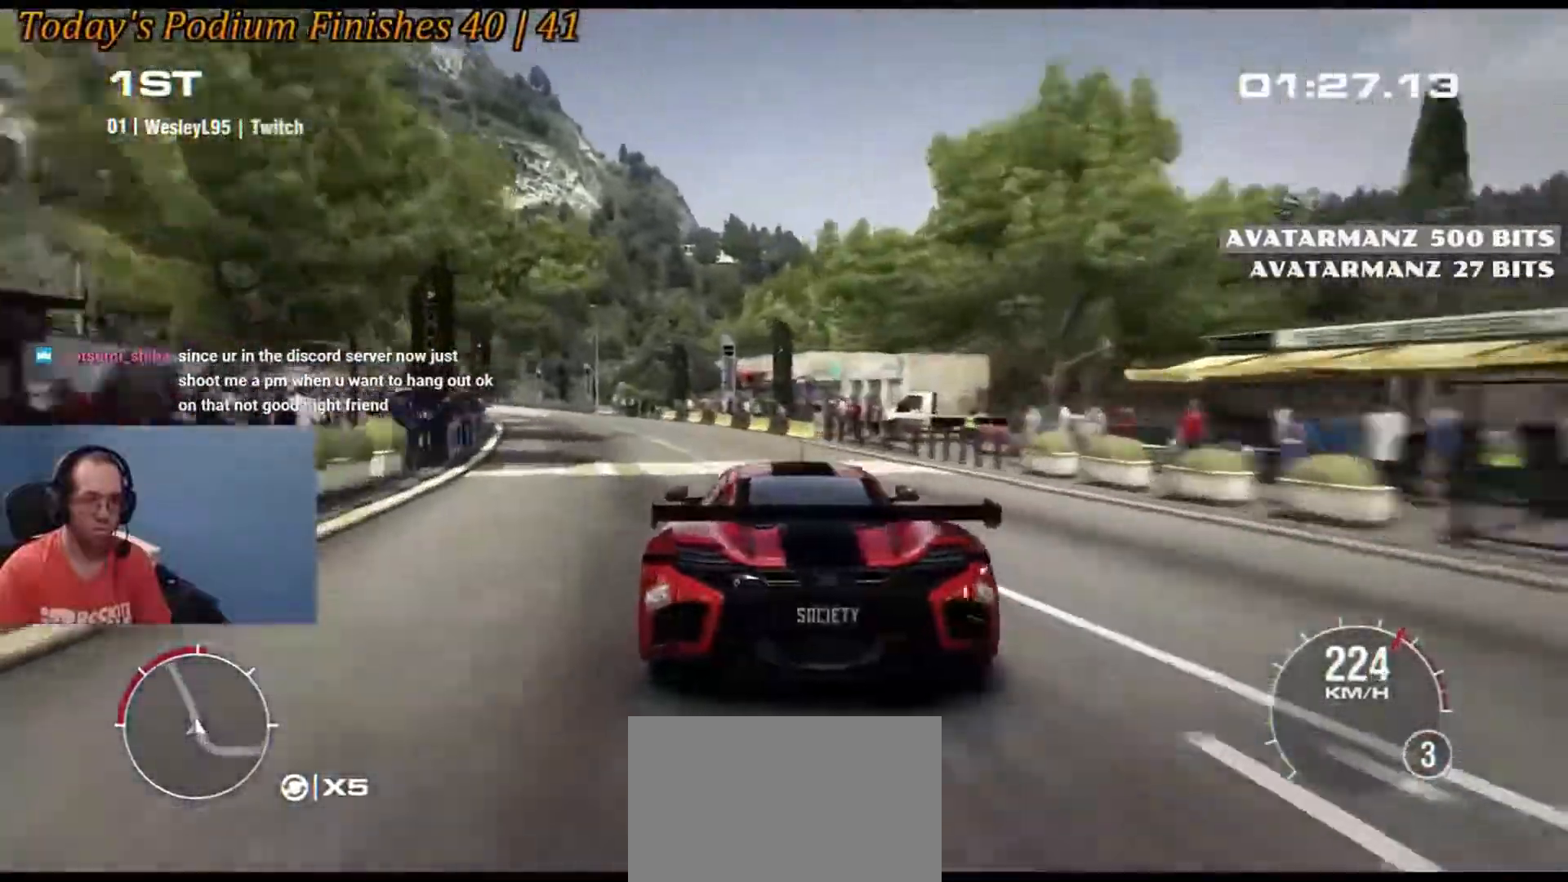
{"buttons": [], "left_stick": "center", "events": [[133, "left_stick", "center"], [333, "left_stick", "right"], [467, "left_stick", "center"]]}
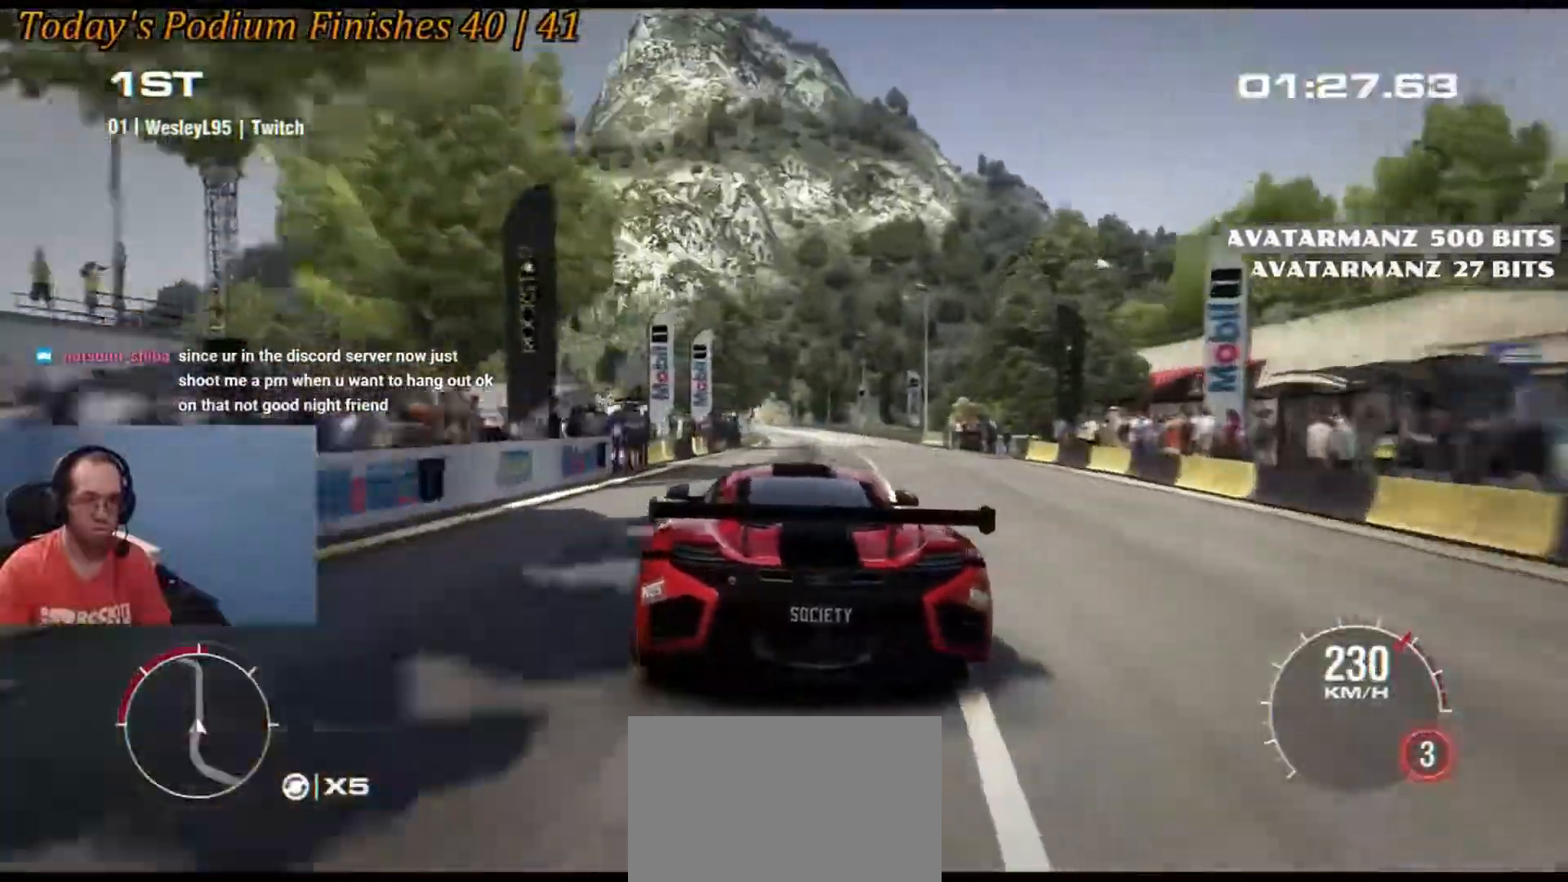
{"buttons": [], "left_stick": "center", "events": [[217, "left_stick", "left"], [383, "left_stick", "center"]]}
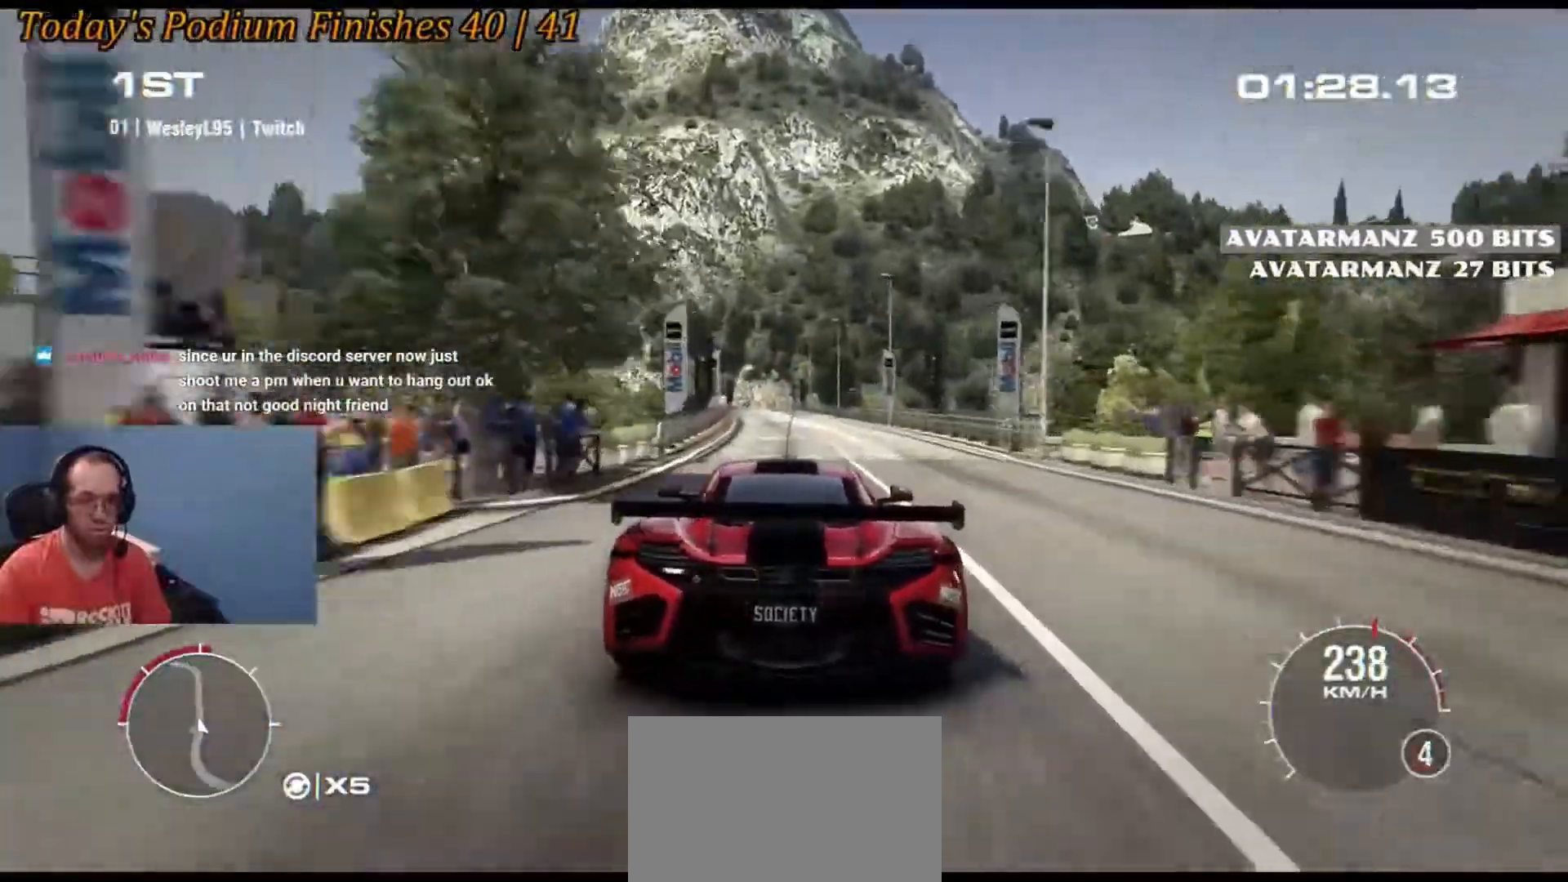
{"buttons": [], "left_stick": "center", "events": [[100, "left_stick", "left"], [300, "left_stick", "center"]]}
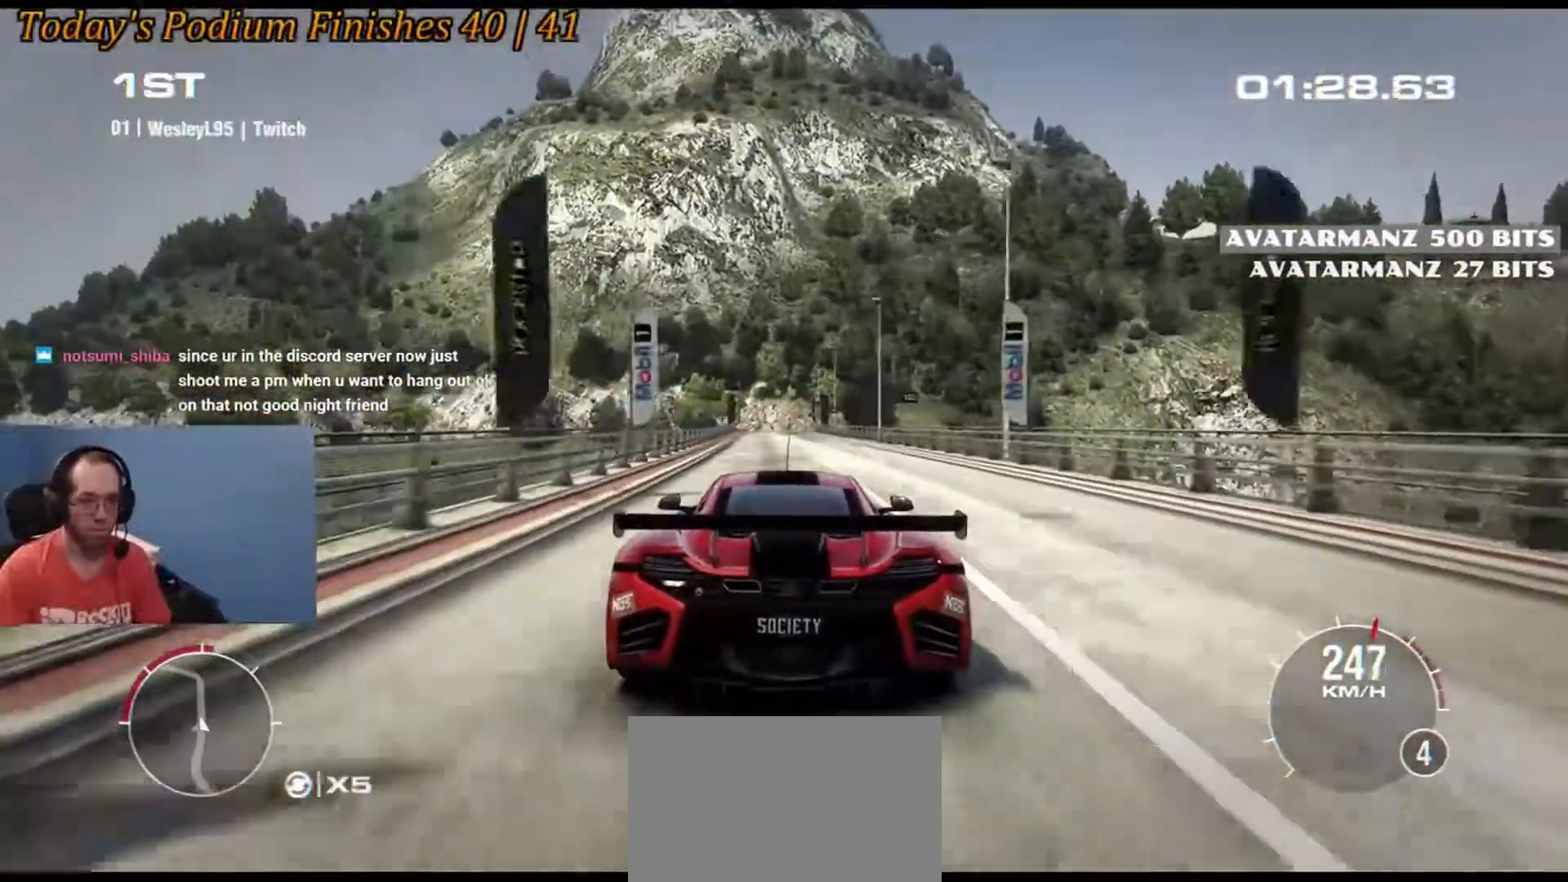
{"buttons": [], "left_stick": "center", "events": []}
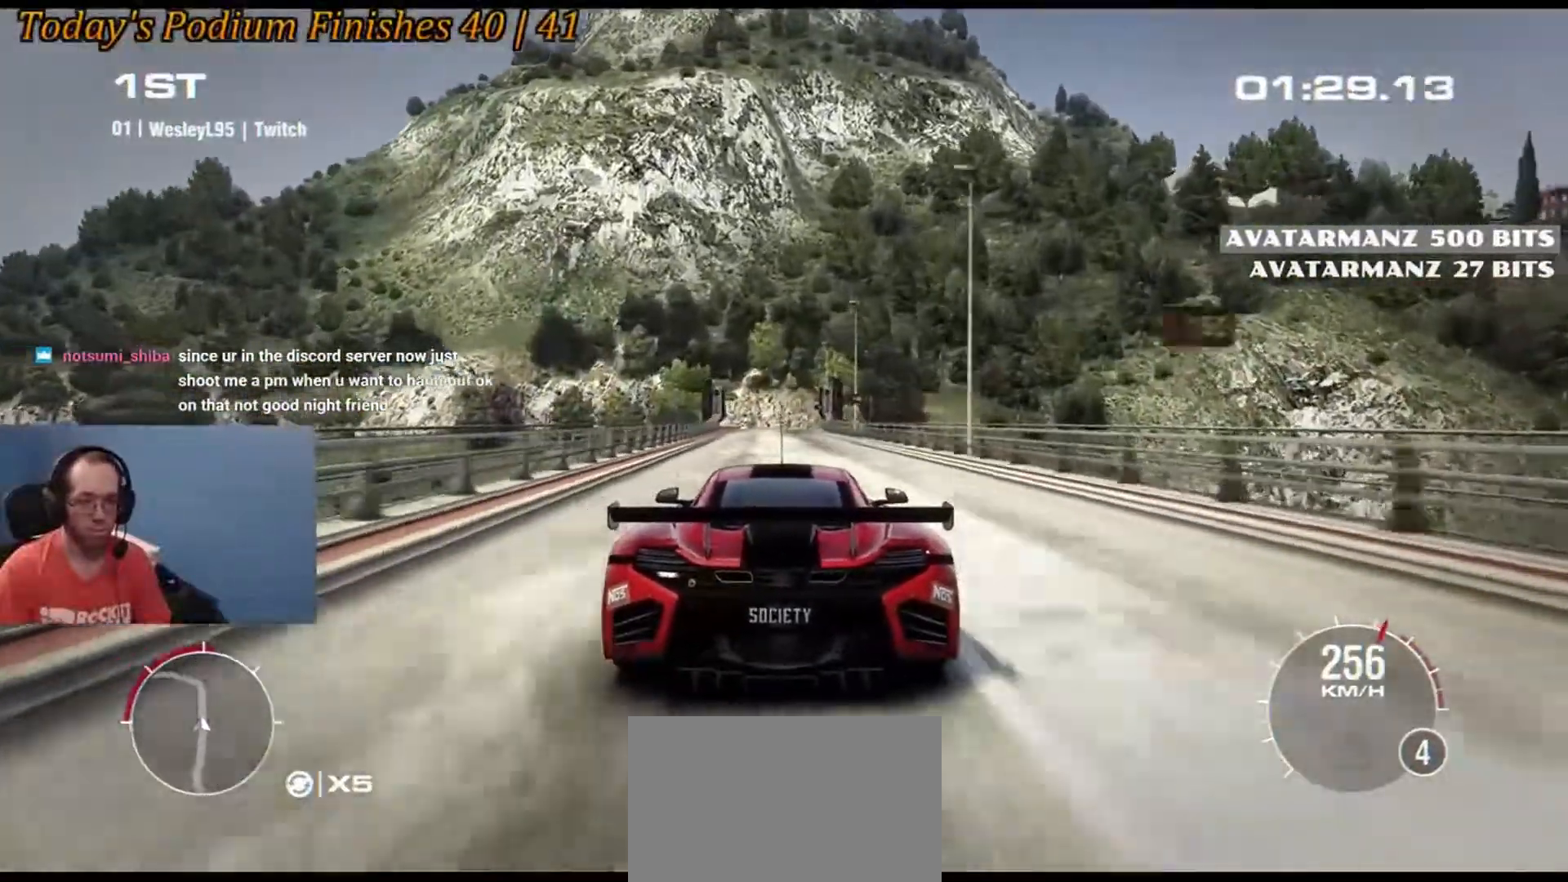
{"buttons": [], "left_stick": "center", "events": [[83, "left_stick", "right"], [233, "left_stick", "center"], [417, "left_stick", "down-right"], [483, "left_stick", "center"]]}
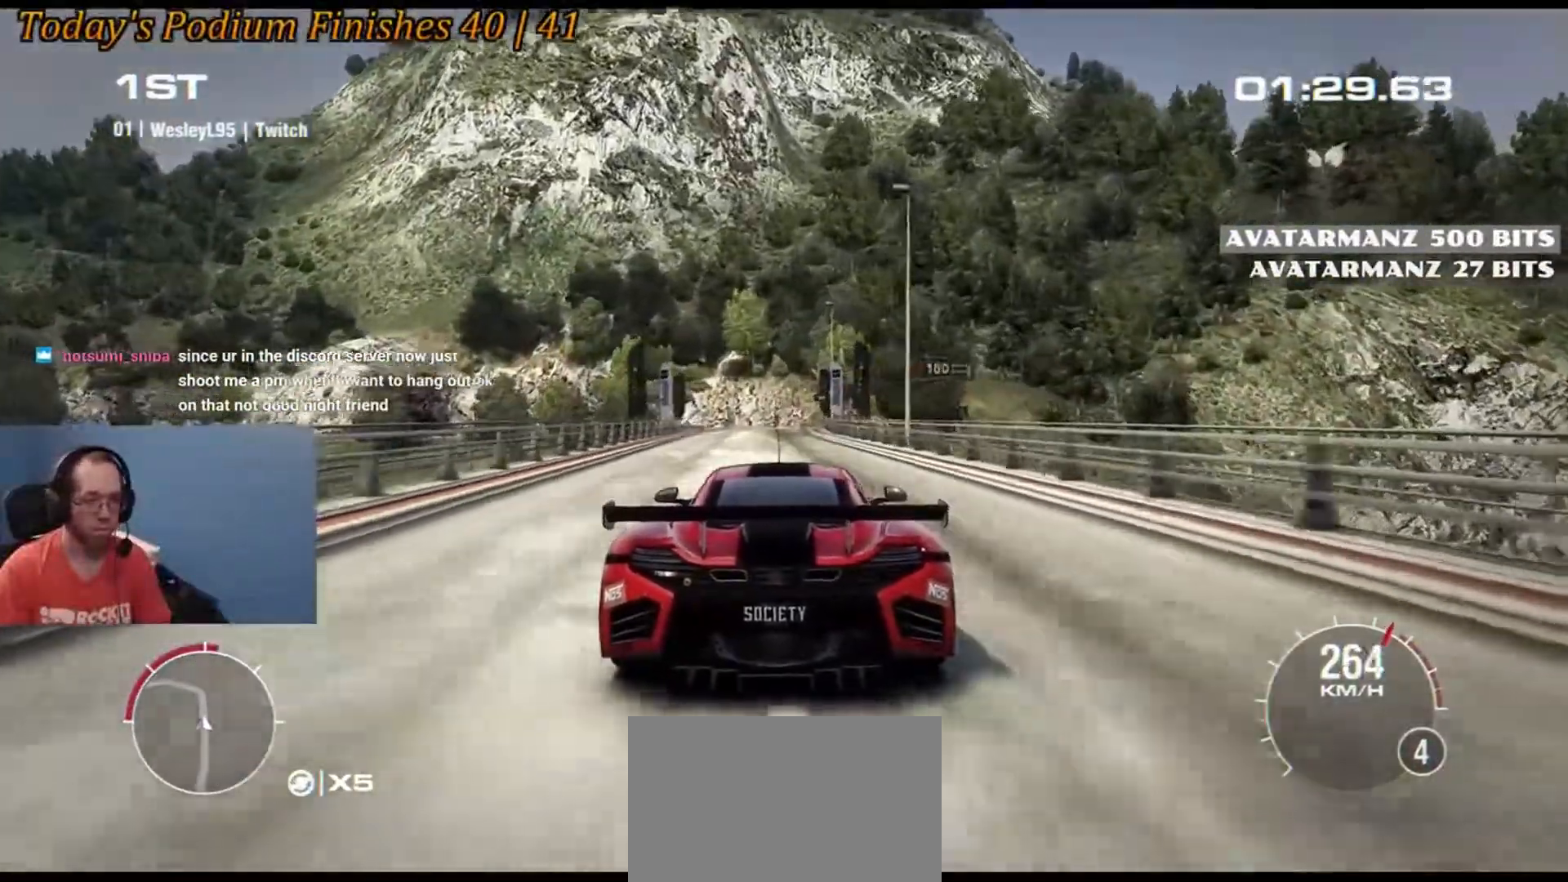
{"buttons": [], "left_stick": "left", "events": [[417, "left_stick", "left"]]}
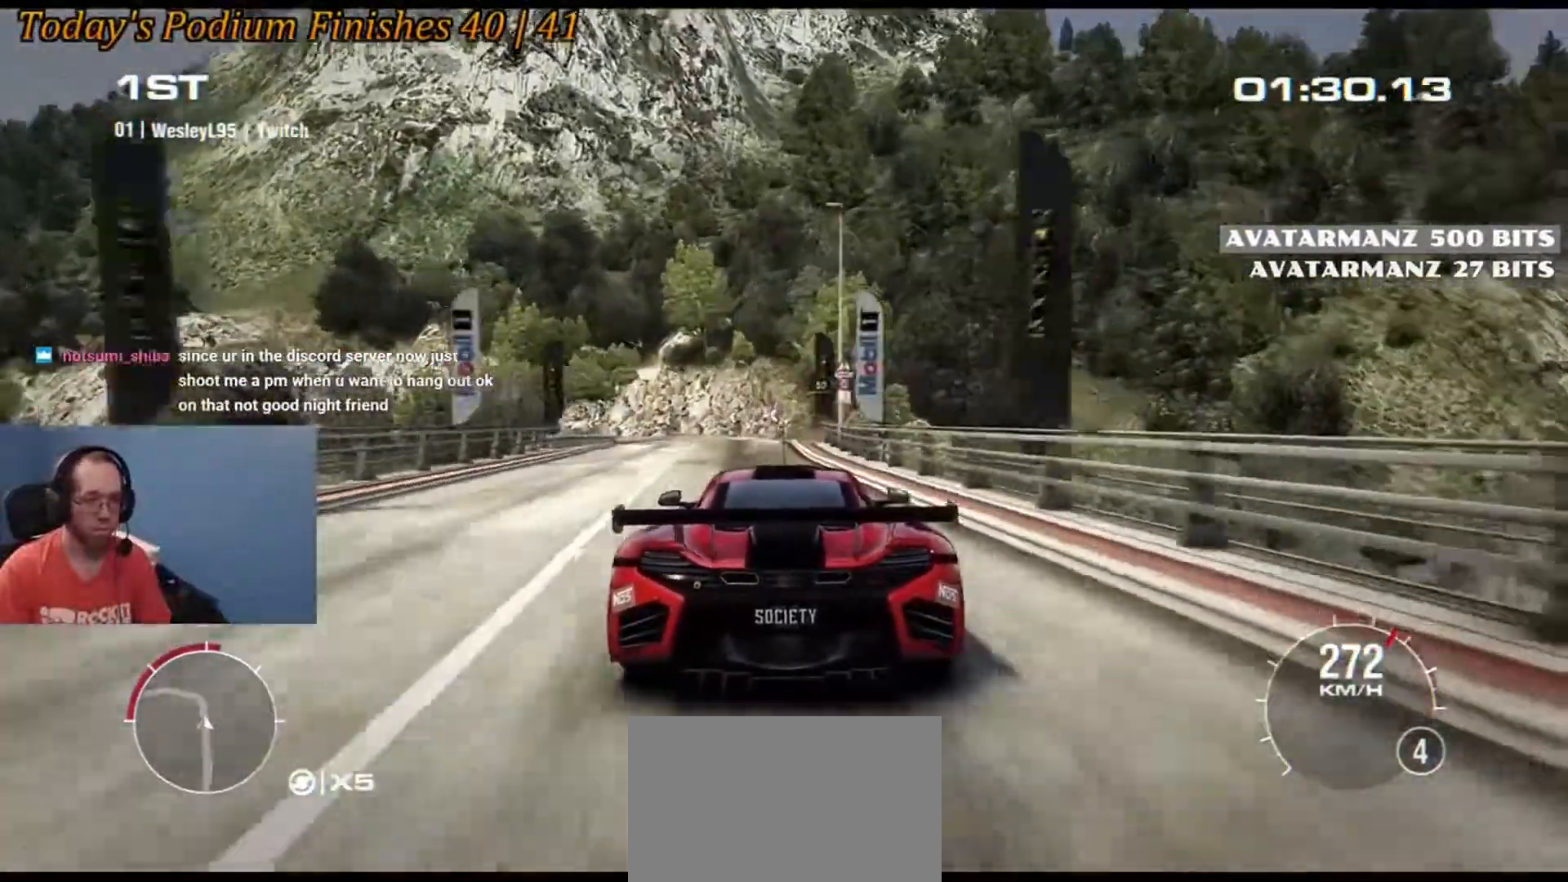
{"buttons": [], "left_stick": "left", "events": [[167, "L2", "down"], [367, "L2", "up"]]}
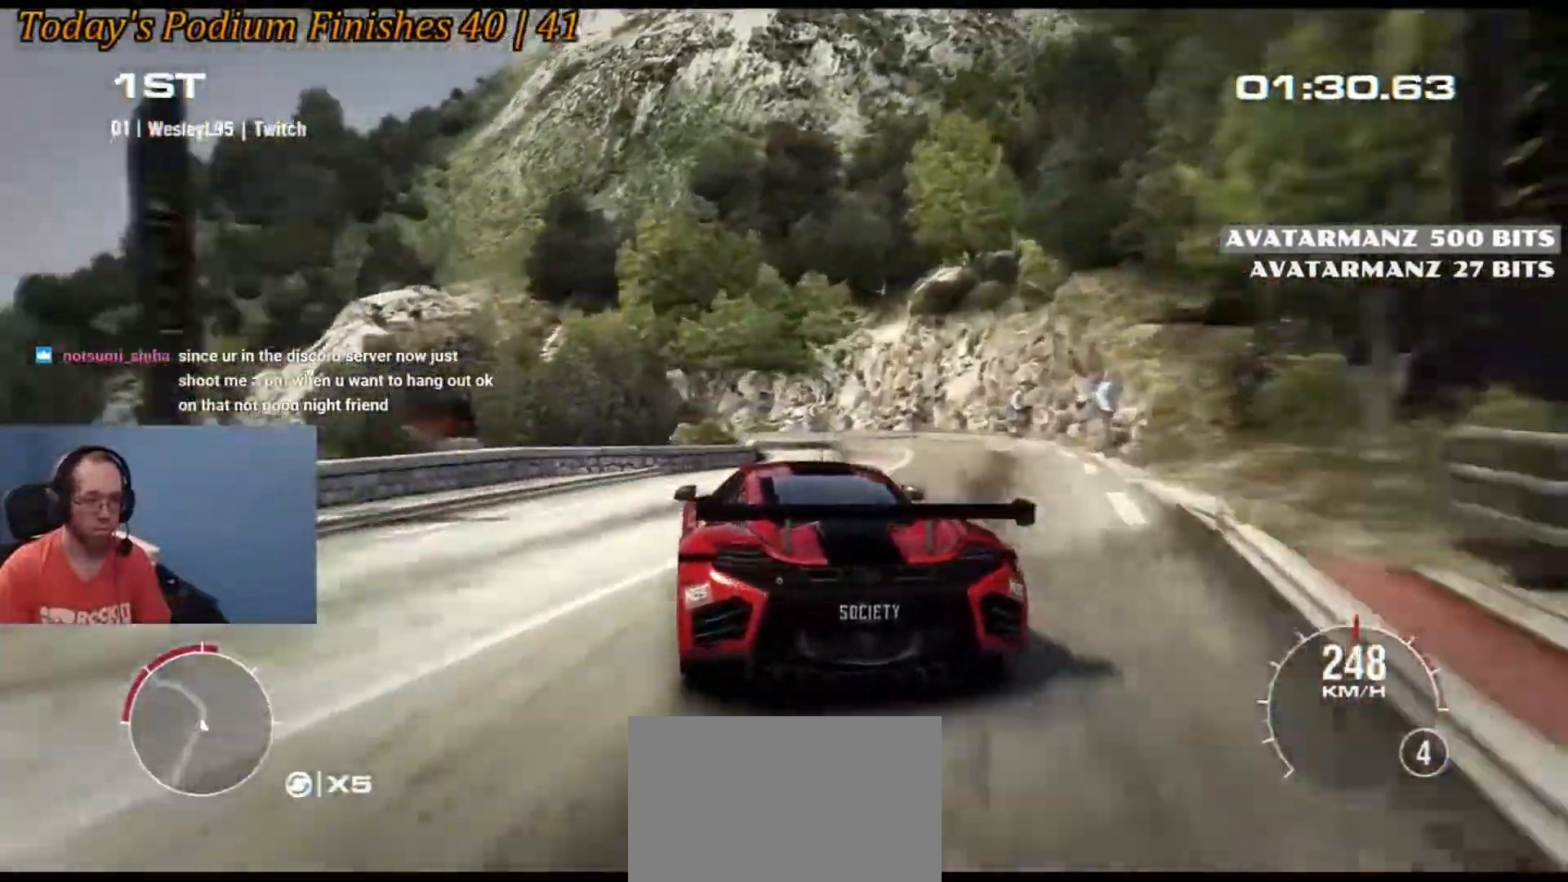
{"buttons": [], "left_stick": "right", "events": [[50, "left_stick", "center"], [117, "left_stick", "right"], [383, "left_stick", "center"], [433, "left_stick", "right"]]}
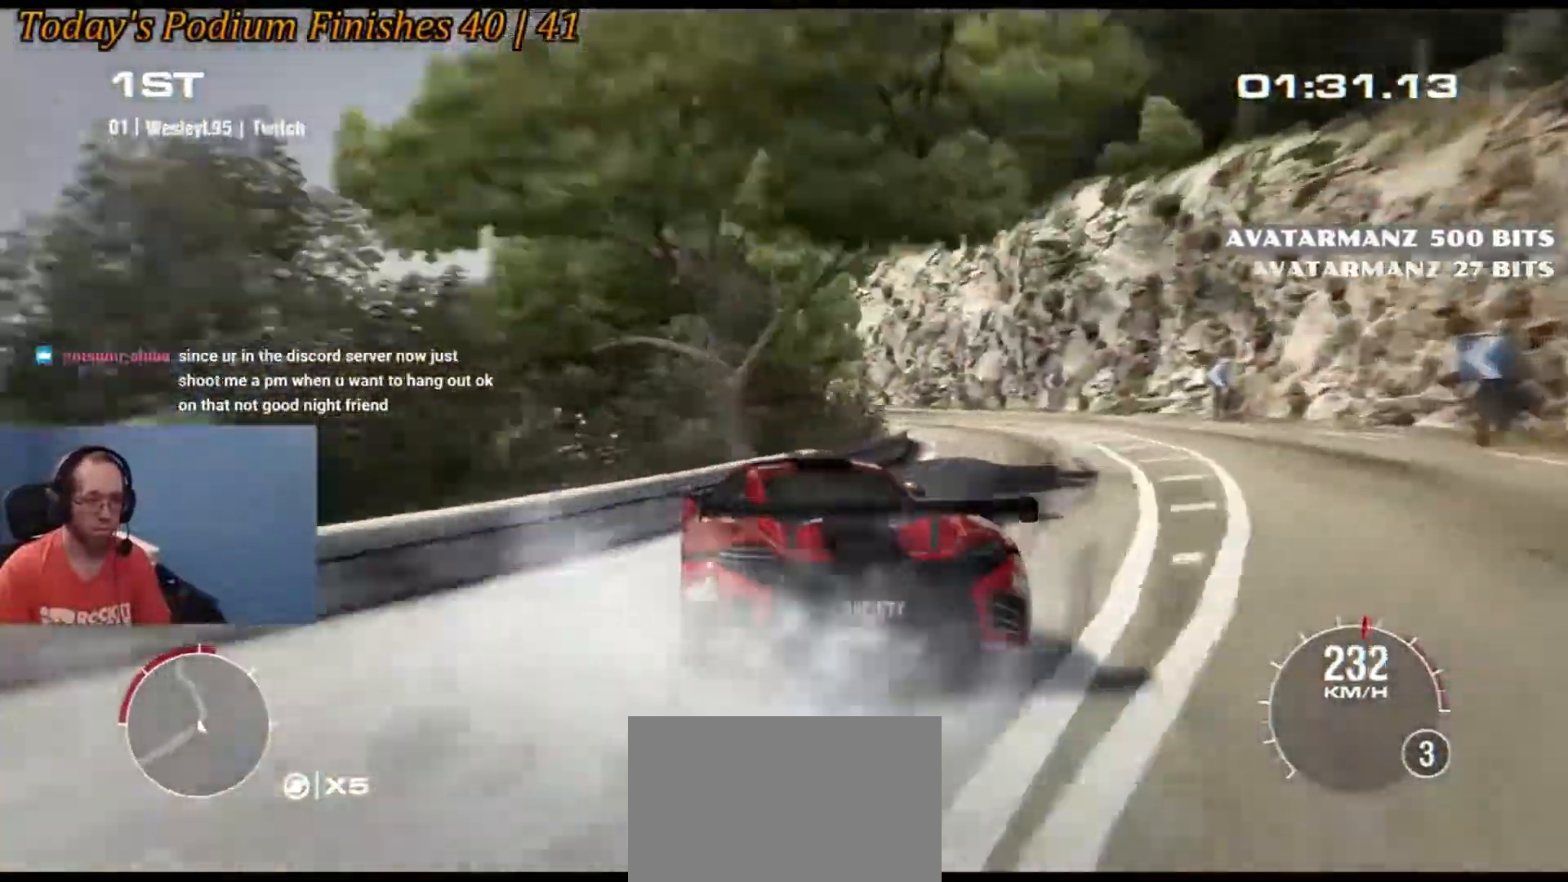
{"buttons": [], "left_stick": "right", "events": [[250, "left_stick", "center"], [350, "left_stick", "right"]]}
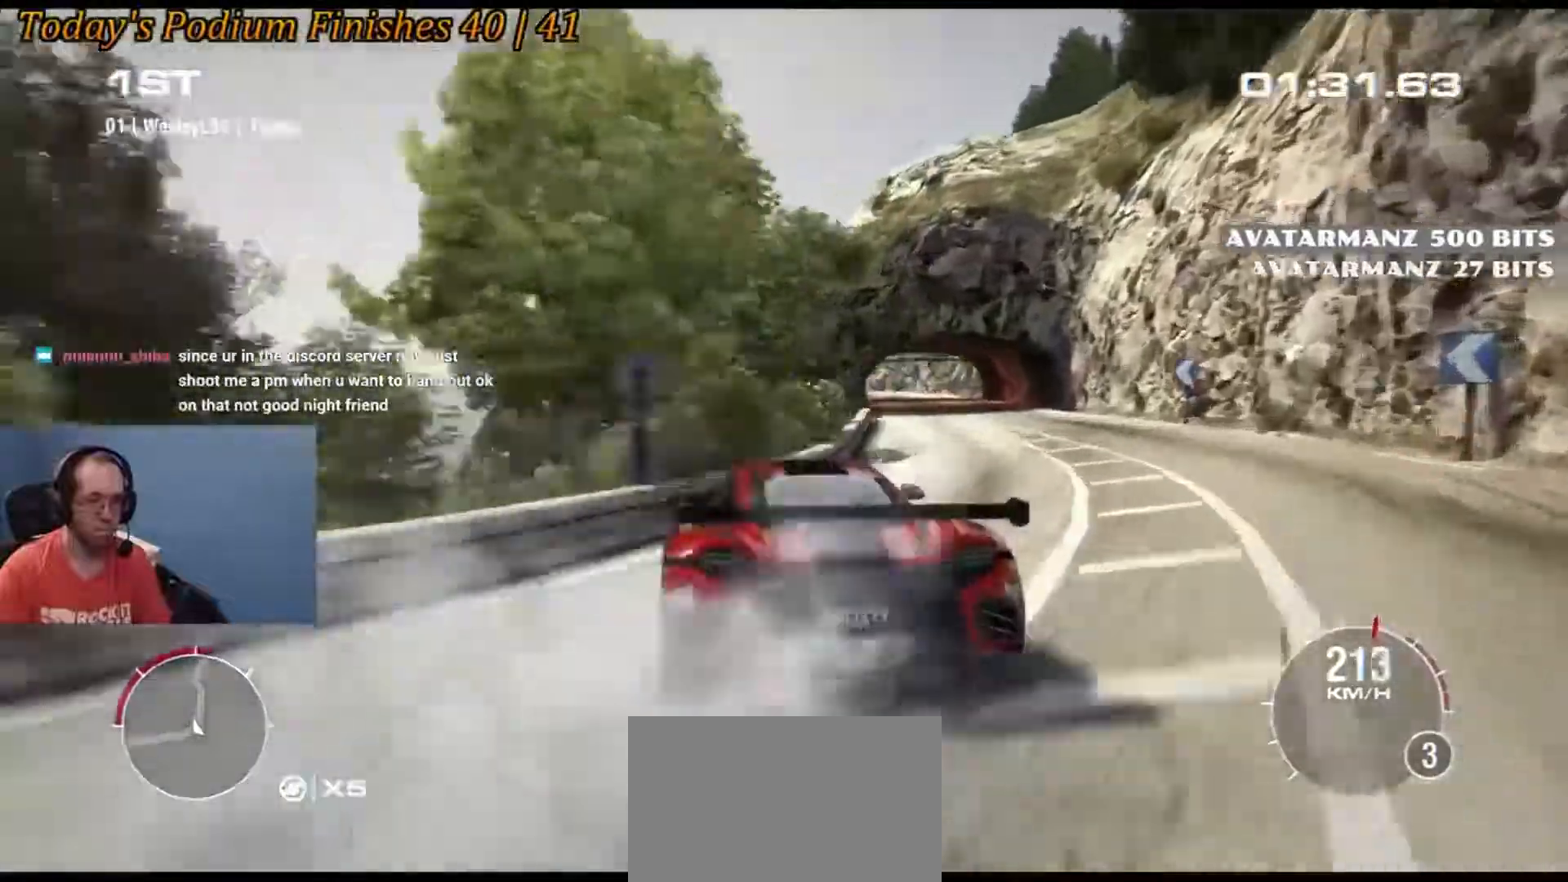
{"buttons": [], "left_stick": "right", "events": []}
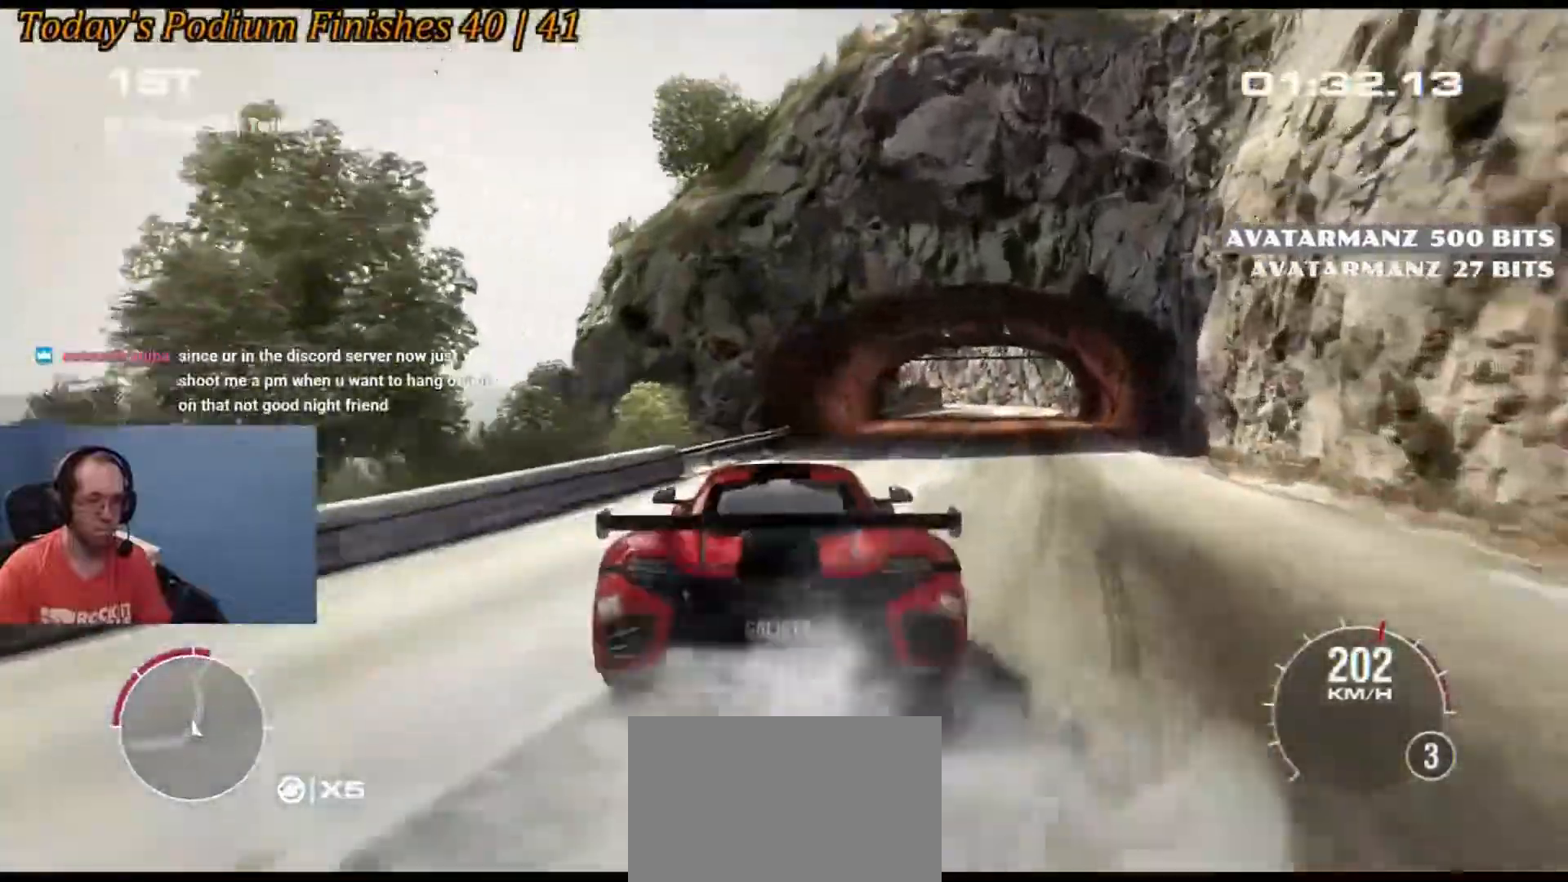
{"buttons": [], "left_stick": "center", "events": [[133, "left_stick", "center"]]}
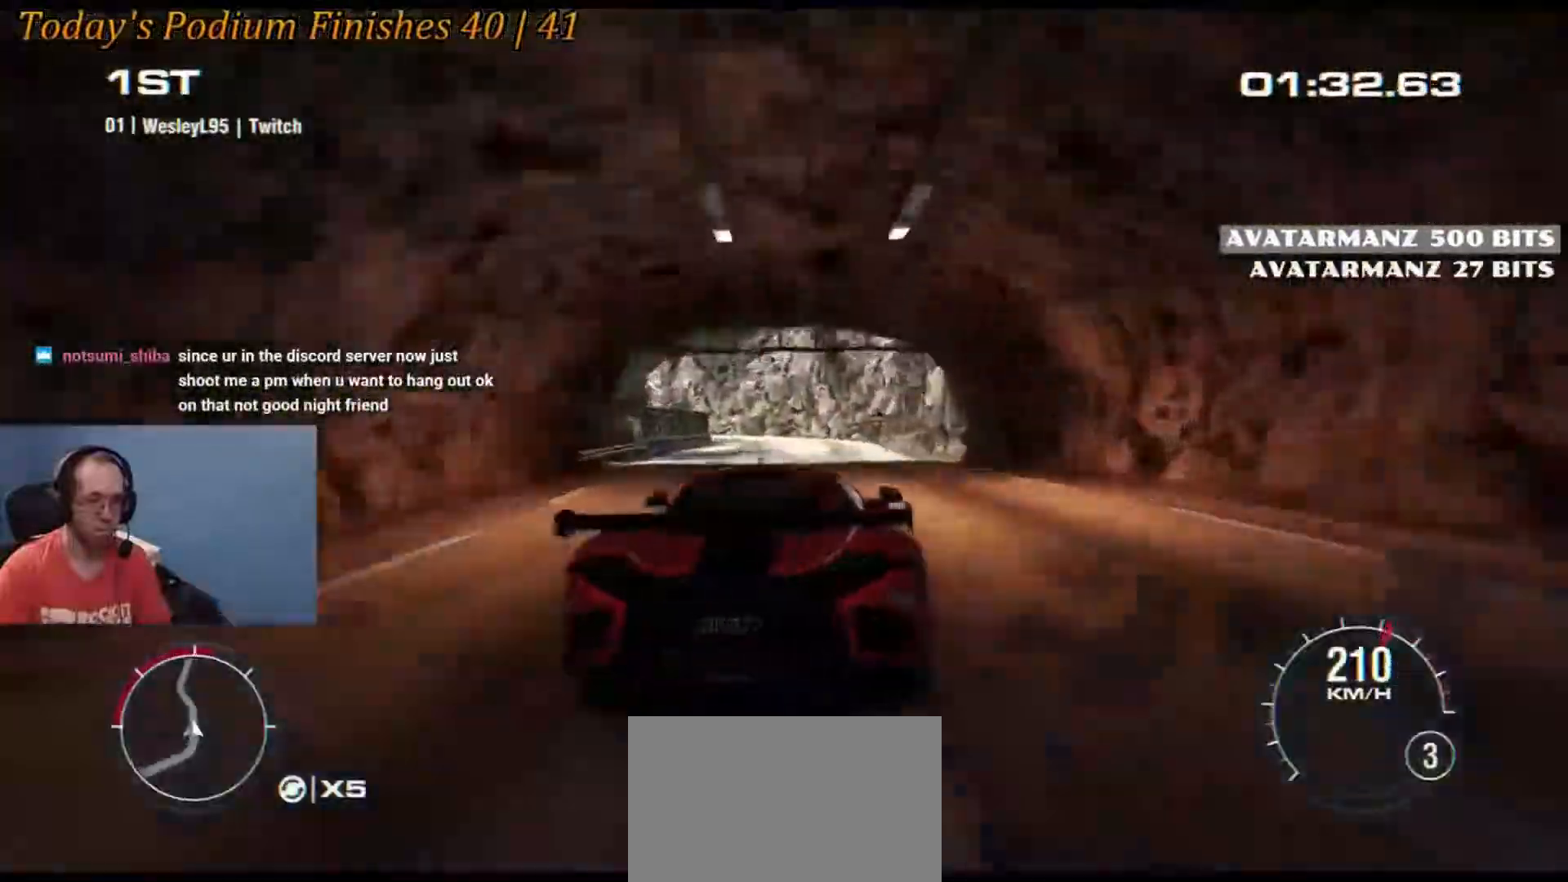
{"buttons": [], "left_stick": "left", "events": [[67, "left_stick", "down-left"], [233, "left_stick", "left"]]}
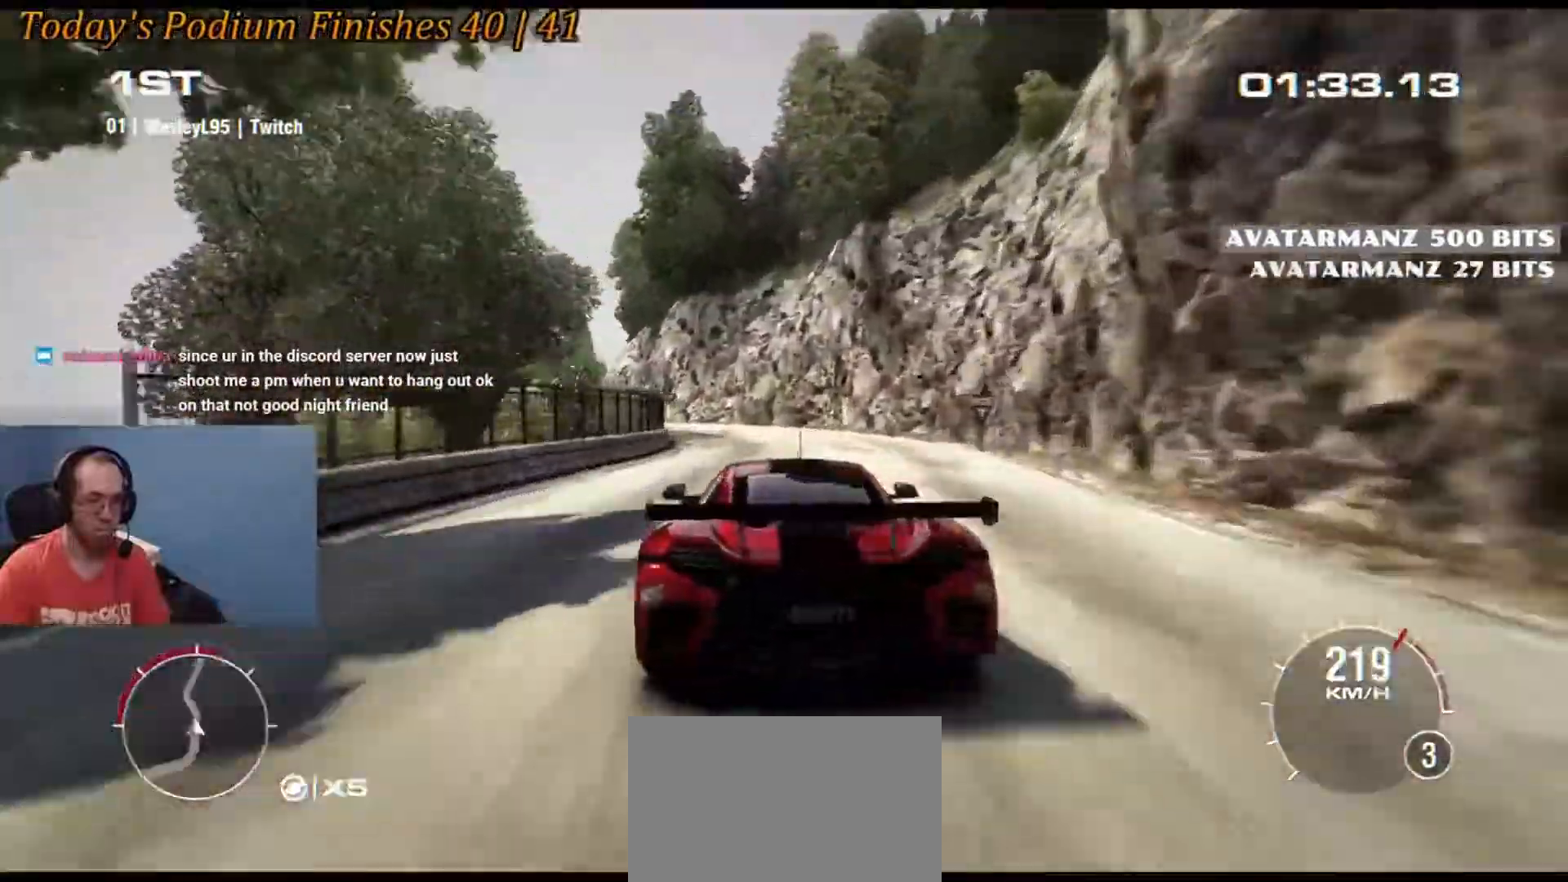
{"buttons": [], "left_stick": "left", "events": [[167, "left_stick", "center"], [433, "left_stick", "left"]]}
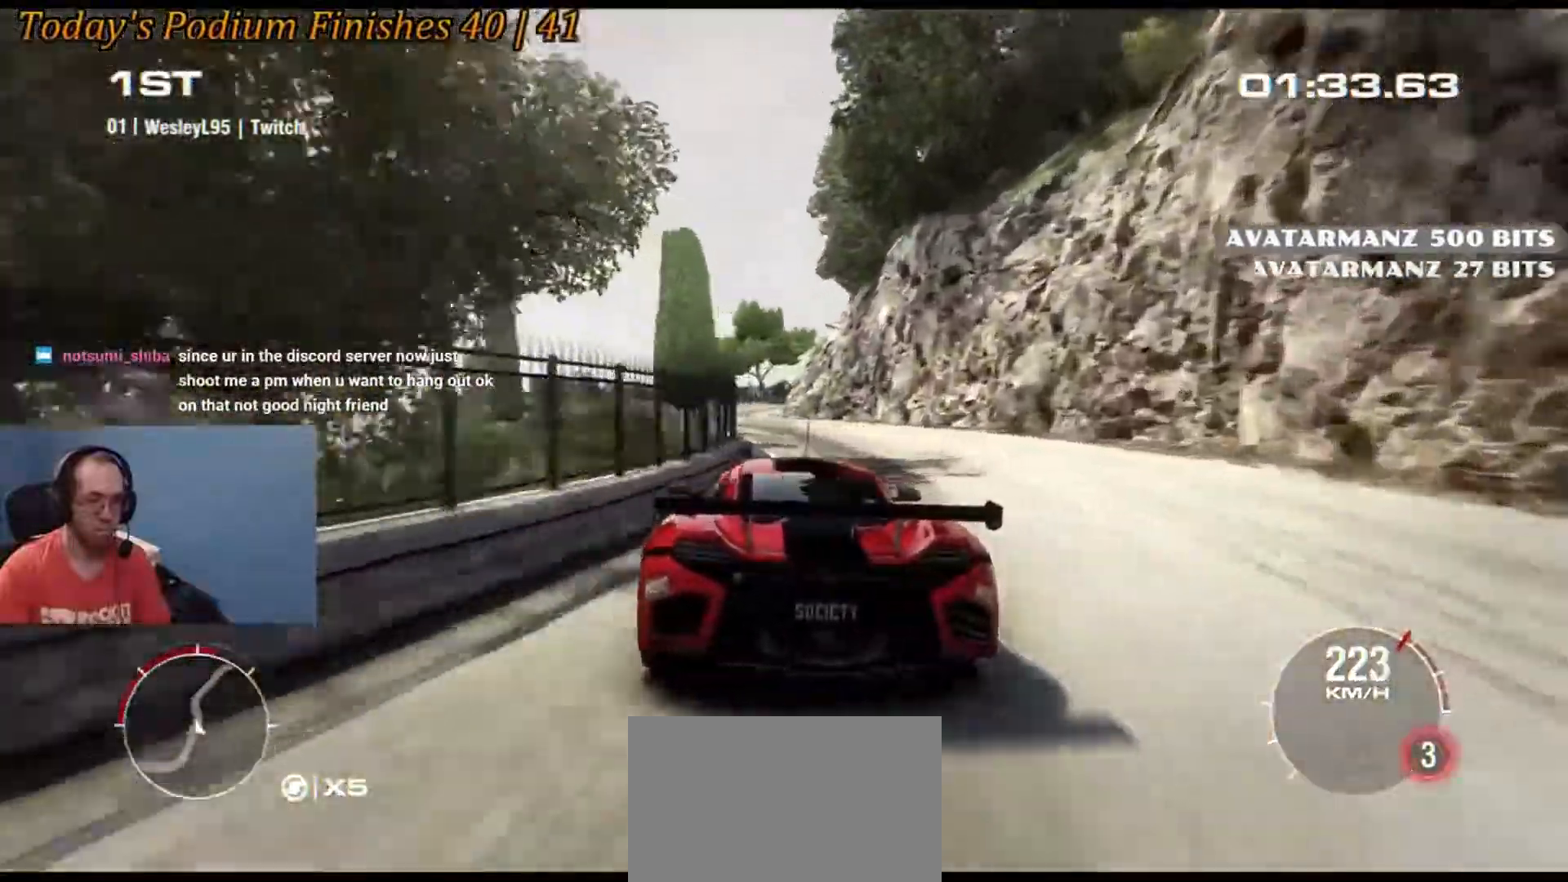
{"buttons": [], "left_stick": "right", "events": [[350, "left_stick", "center"], [483, "left_stick", "right"]]}
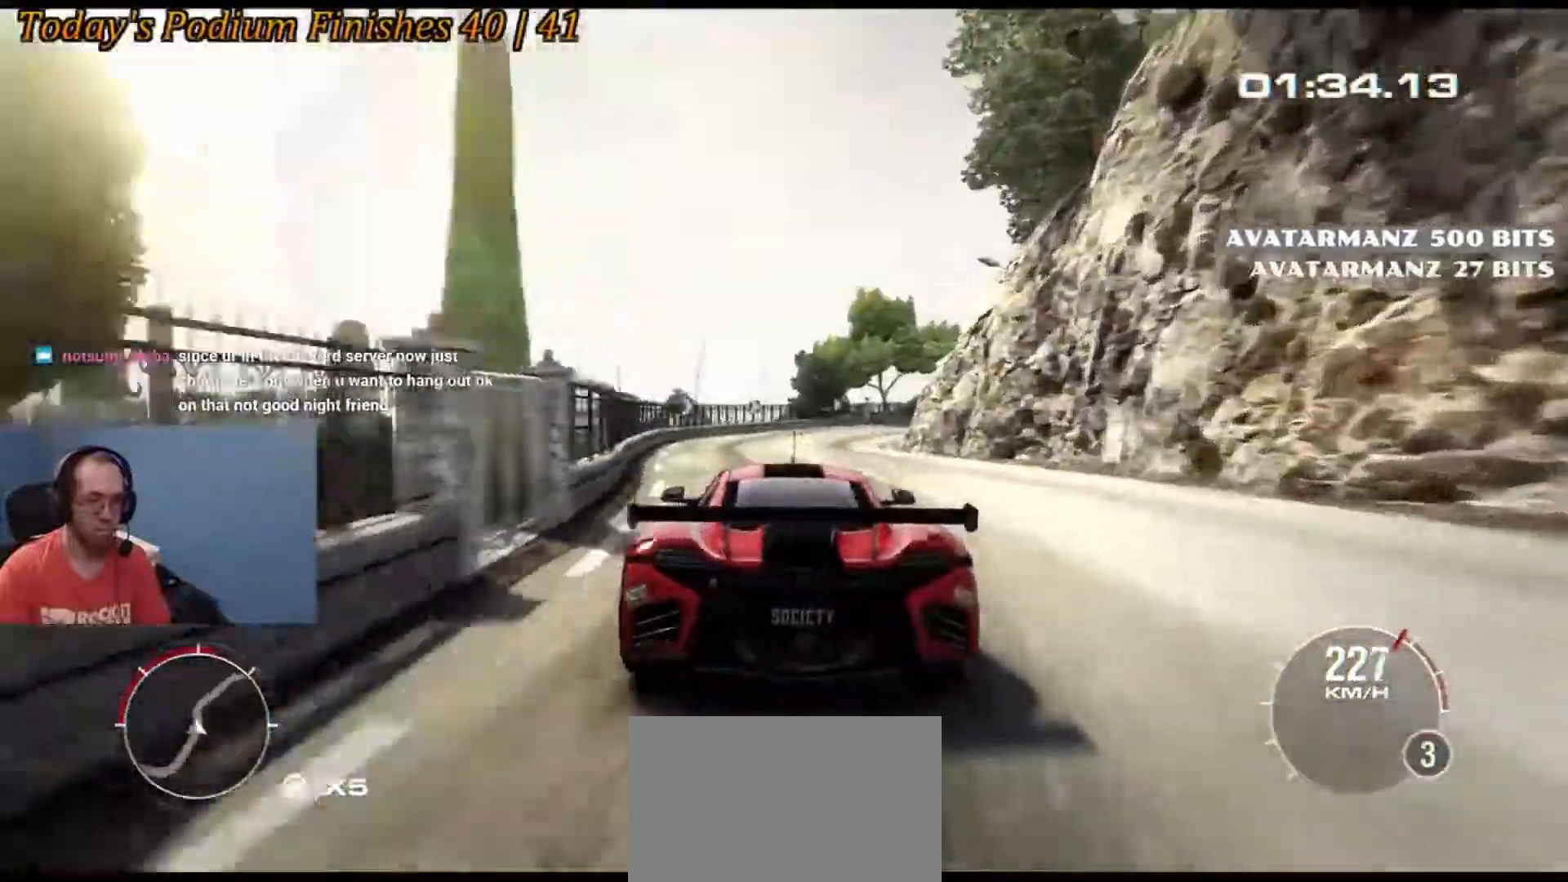
{"buttons": [], "left_stick": "down-right", "events": [[383, "left_stick", "center"], [467, "left_stick", "down-right"]]}
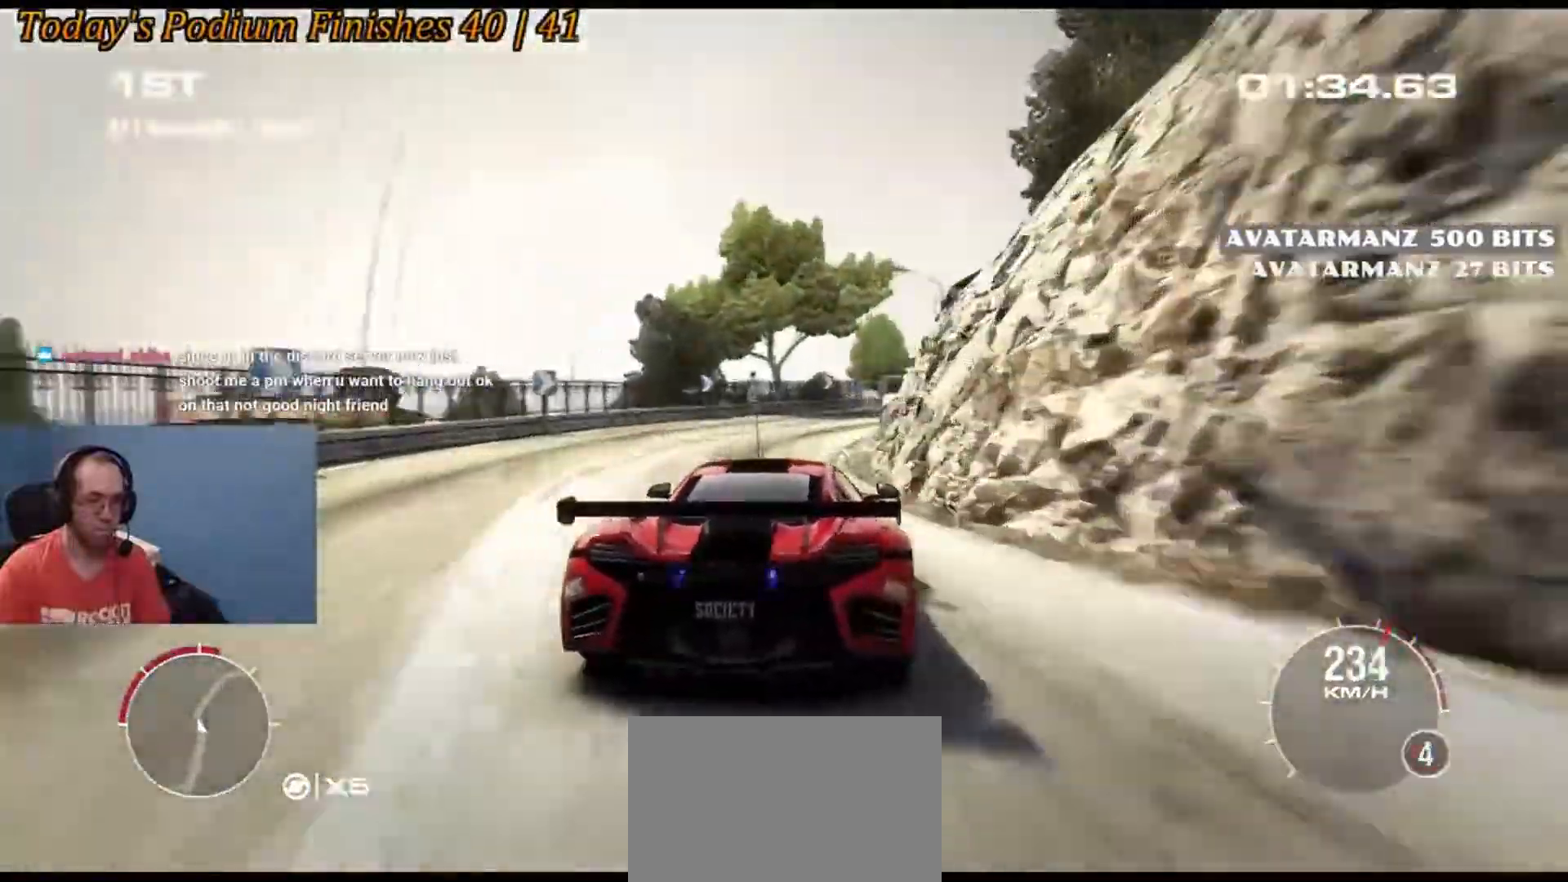
{"buttons": [], "left_stick": "down-right", "events": []}
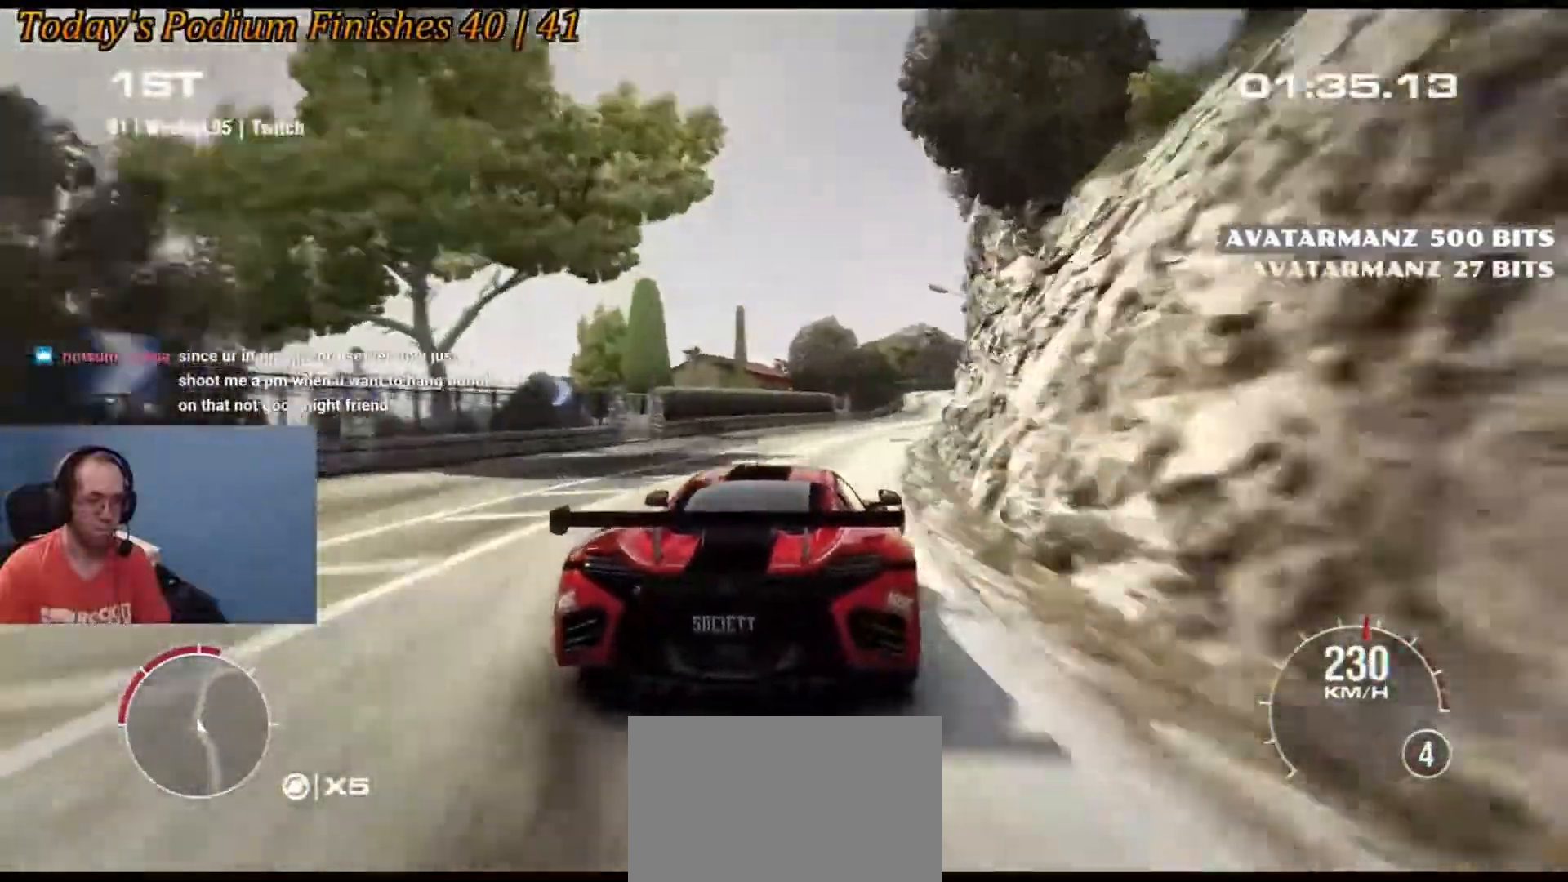
{"buttons": [], "left_stick": "center", "events": [[150, "left_stick", "center"], [300, "left_stick", "down-right"], [433, "left_stick", "center"]]}
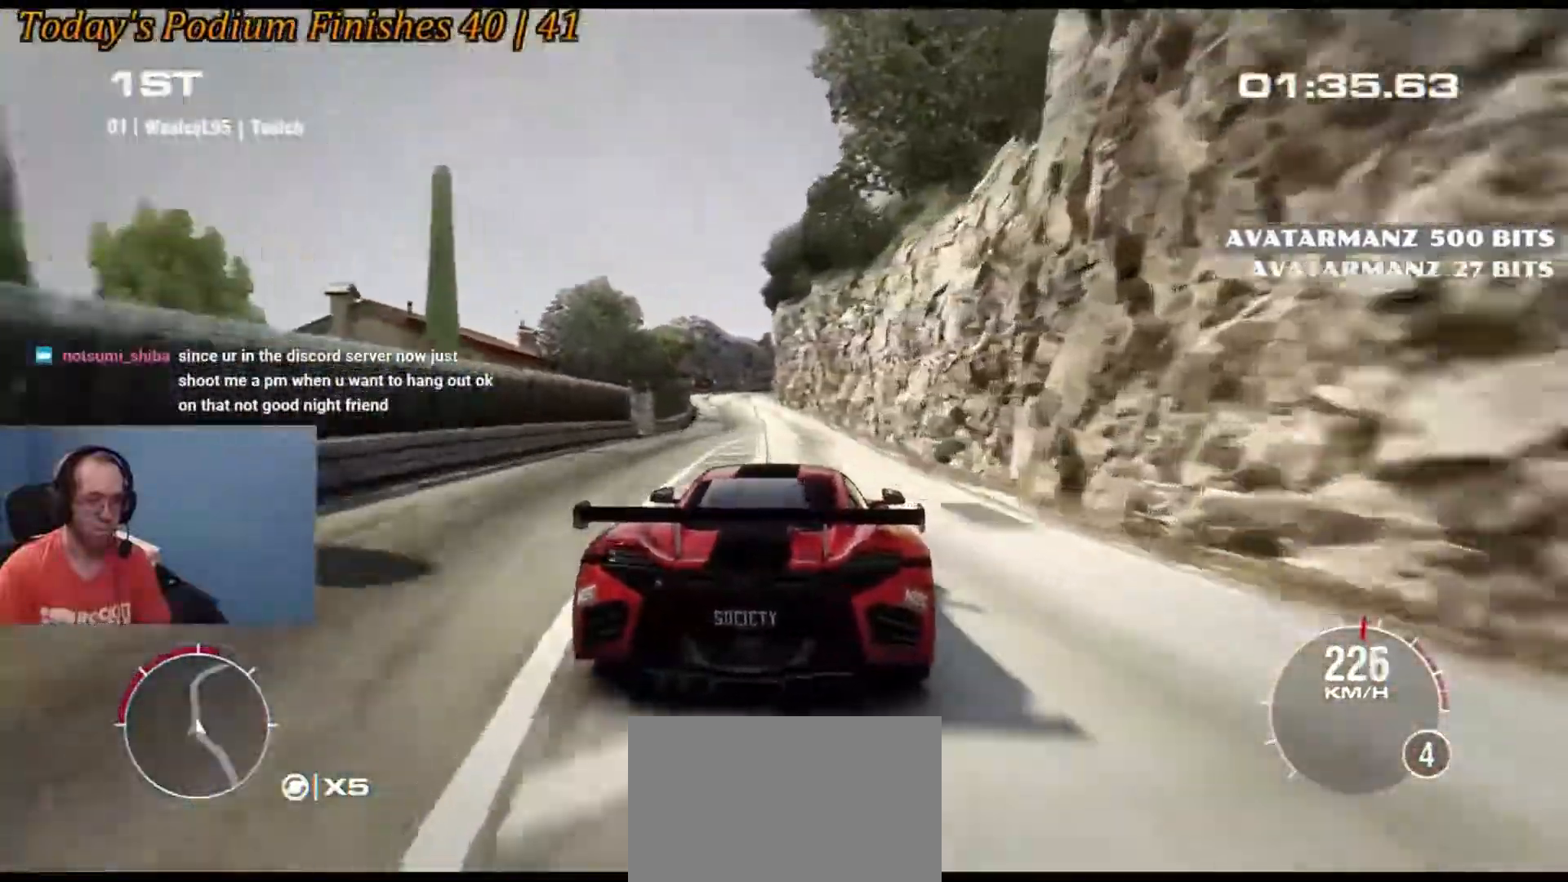
{"buttons": [], "left_stick": "down-left", "events": [[117, "left_stick", "down-left"], [267, "left_stick", "center"], [467, "left_stick", "down-left"]]}
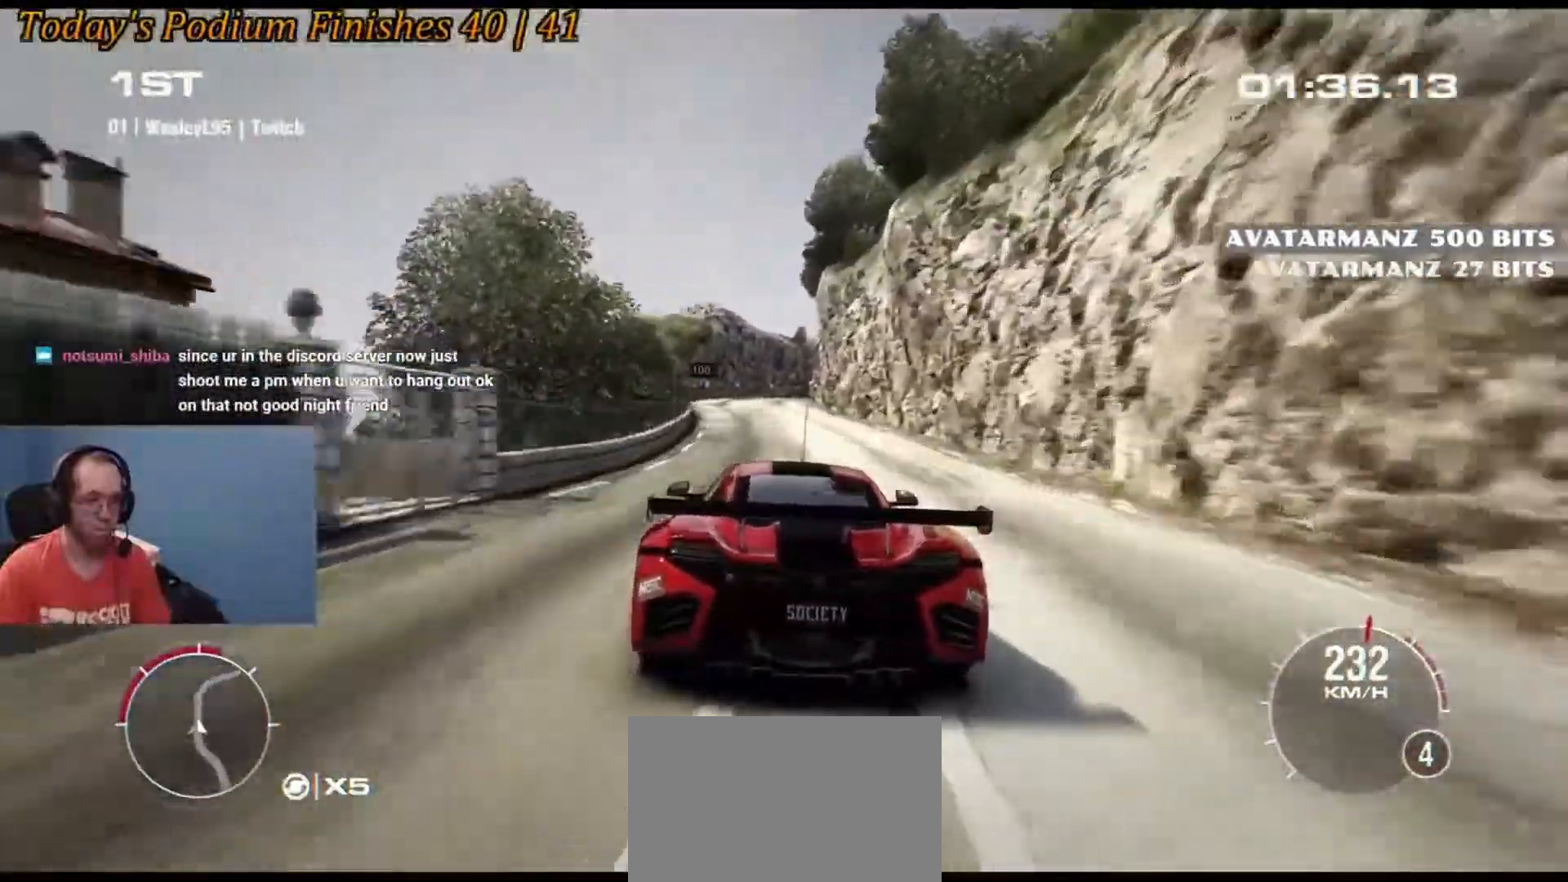
{"buttons": [], "left_stick": "center", "events": [[67, "left_stick", "center"]]}
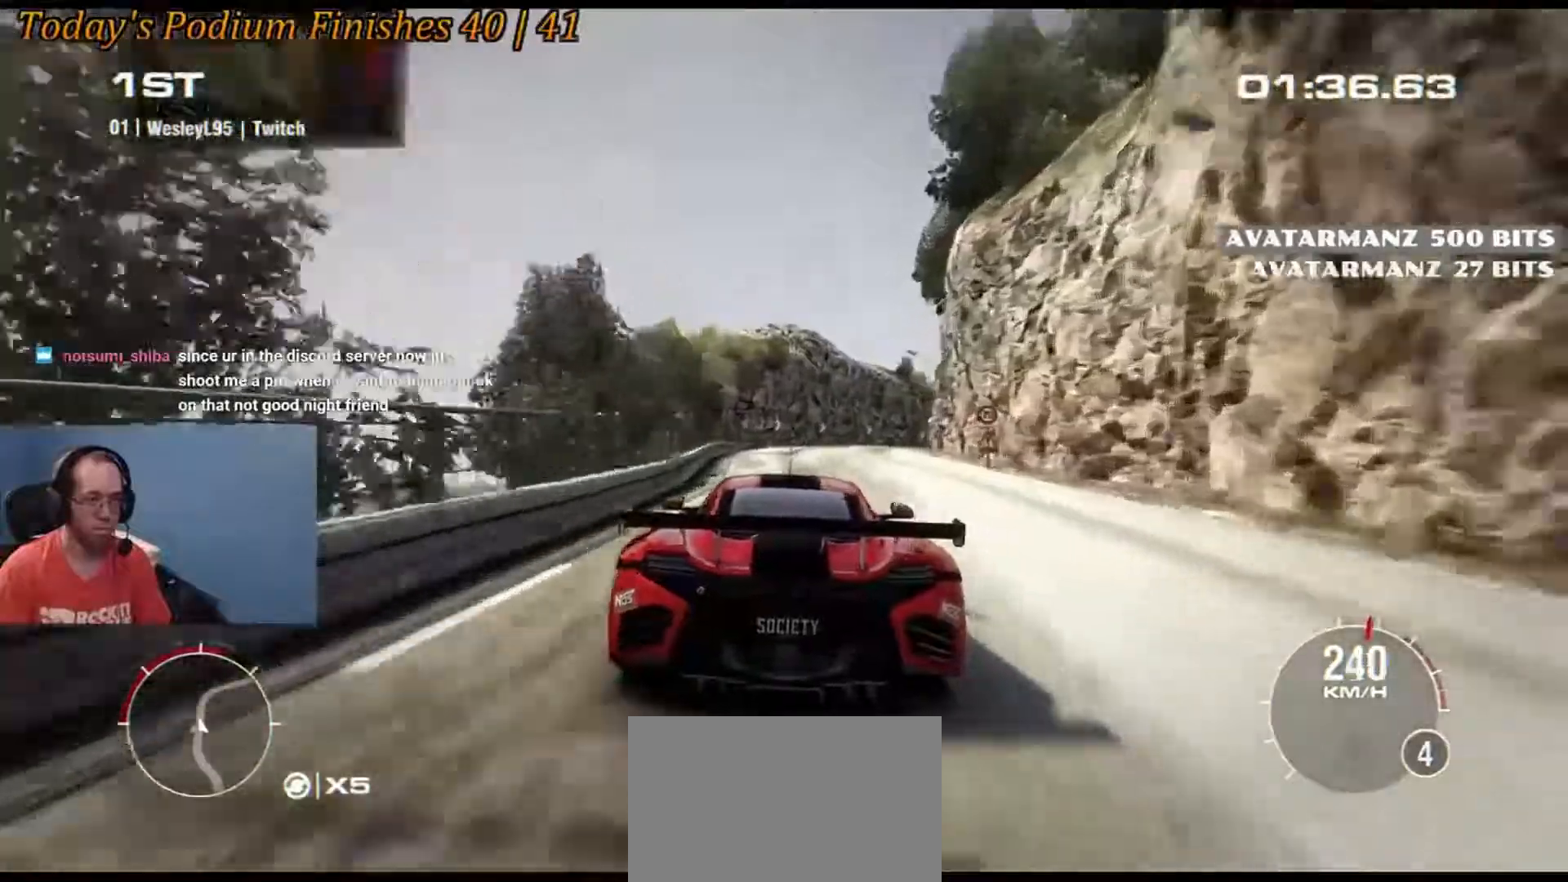
{"buttons": [], "left_stick": "right", "events": [[150, "left_stick", "right"]]}
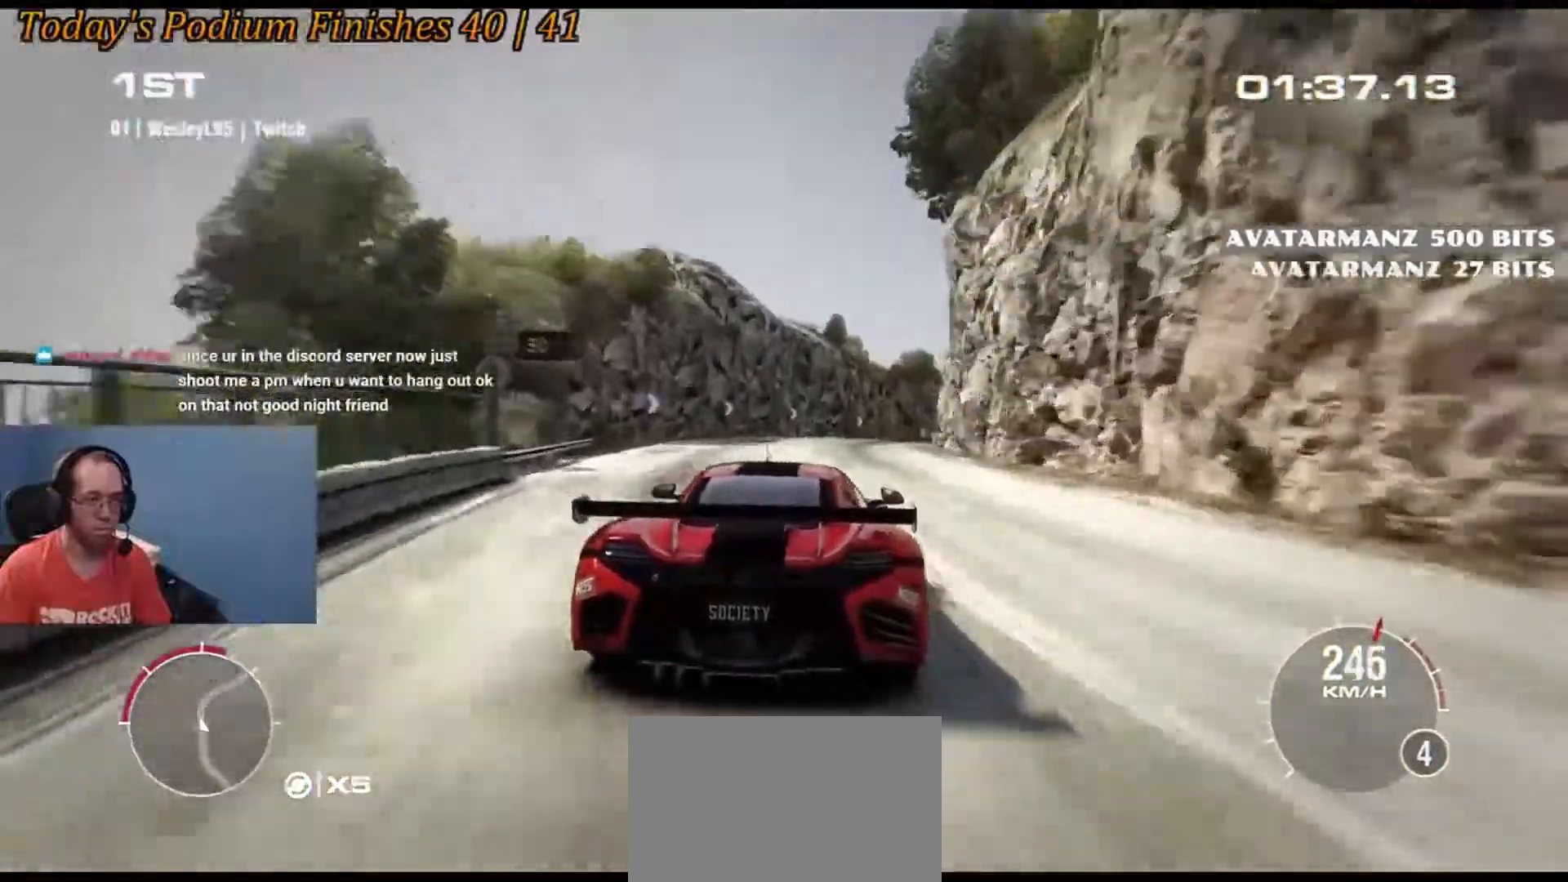
{"buttons": [], "left_stick": "down-left", "events": [[467, "left_stick", "down-left"]]}
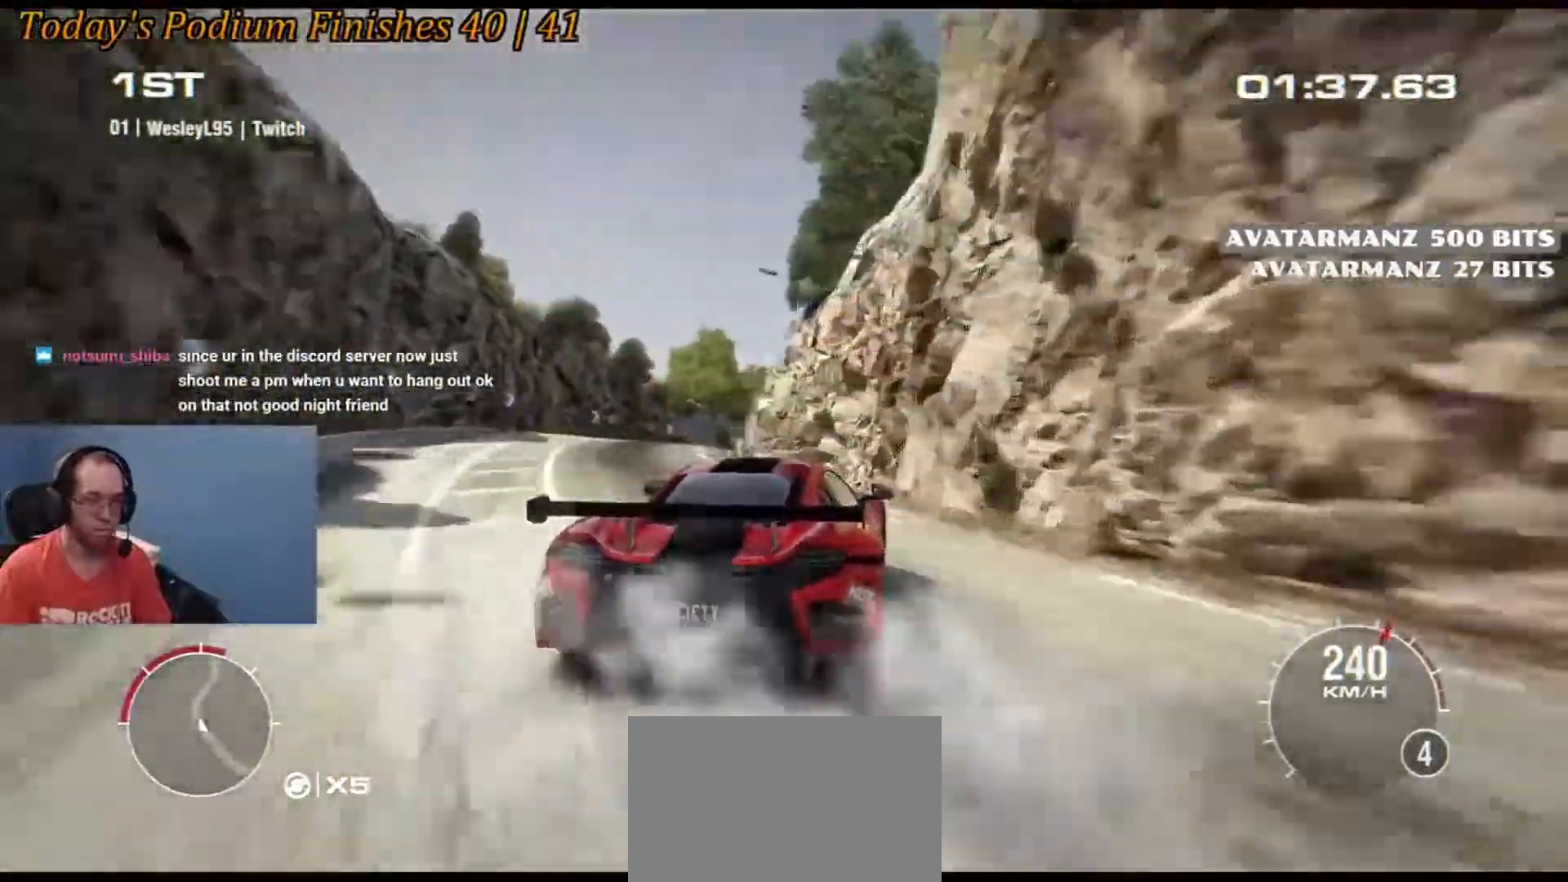
{"buttons": [], "left_stick": "left", "events": [[33, "left_stick", "left"]]}
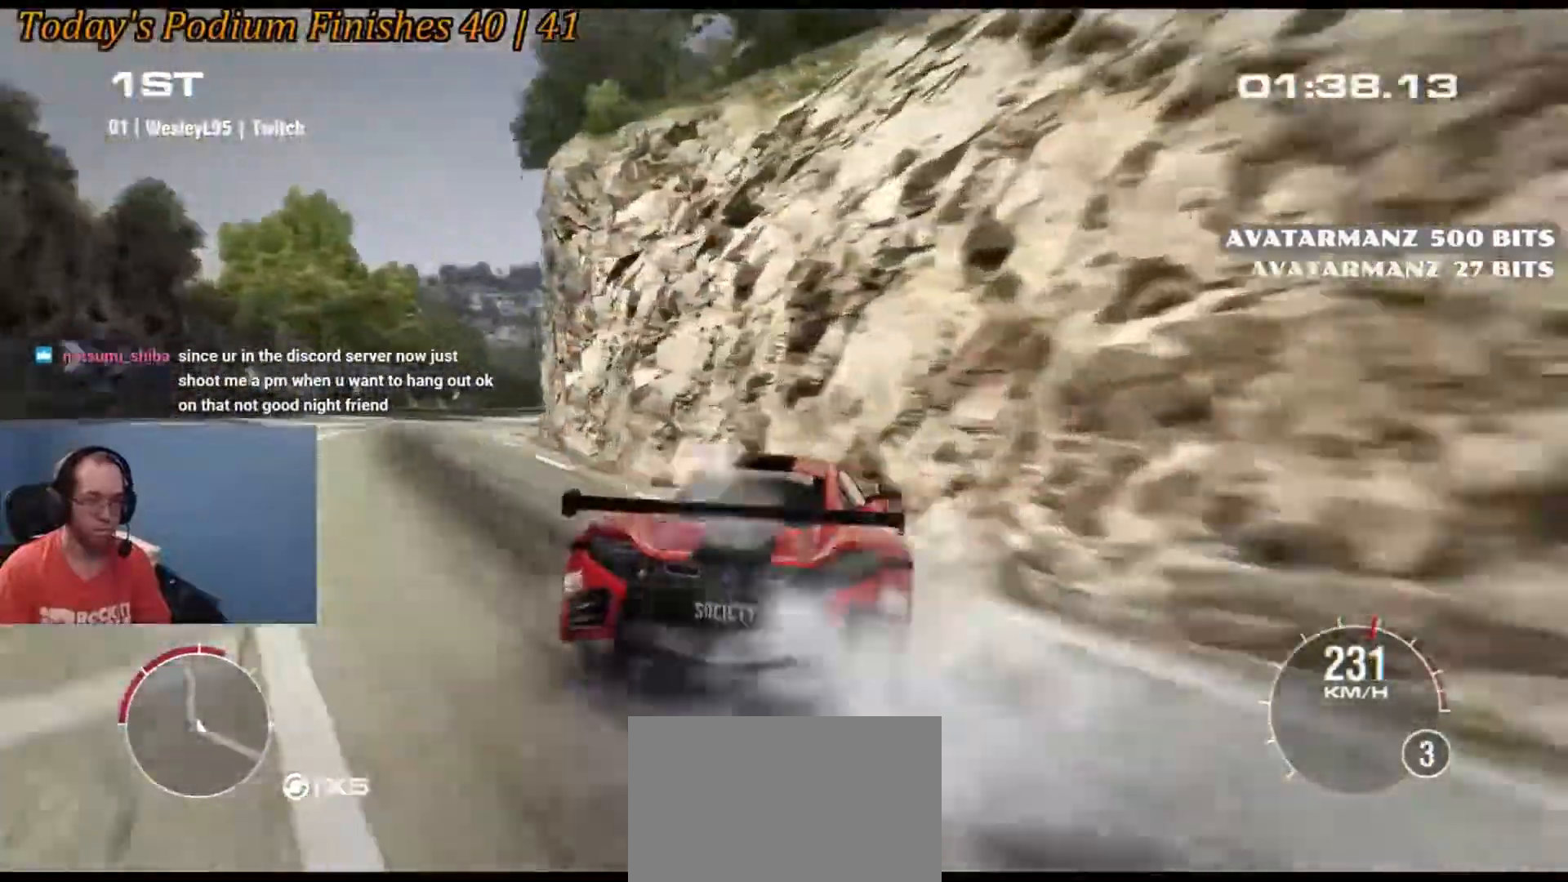
{"buttons": [], "left_stick": "left", "events": []}
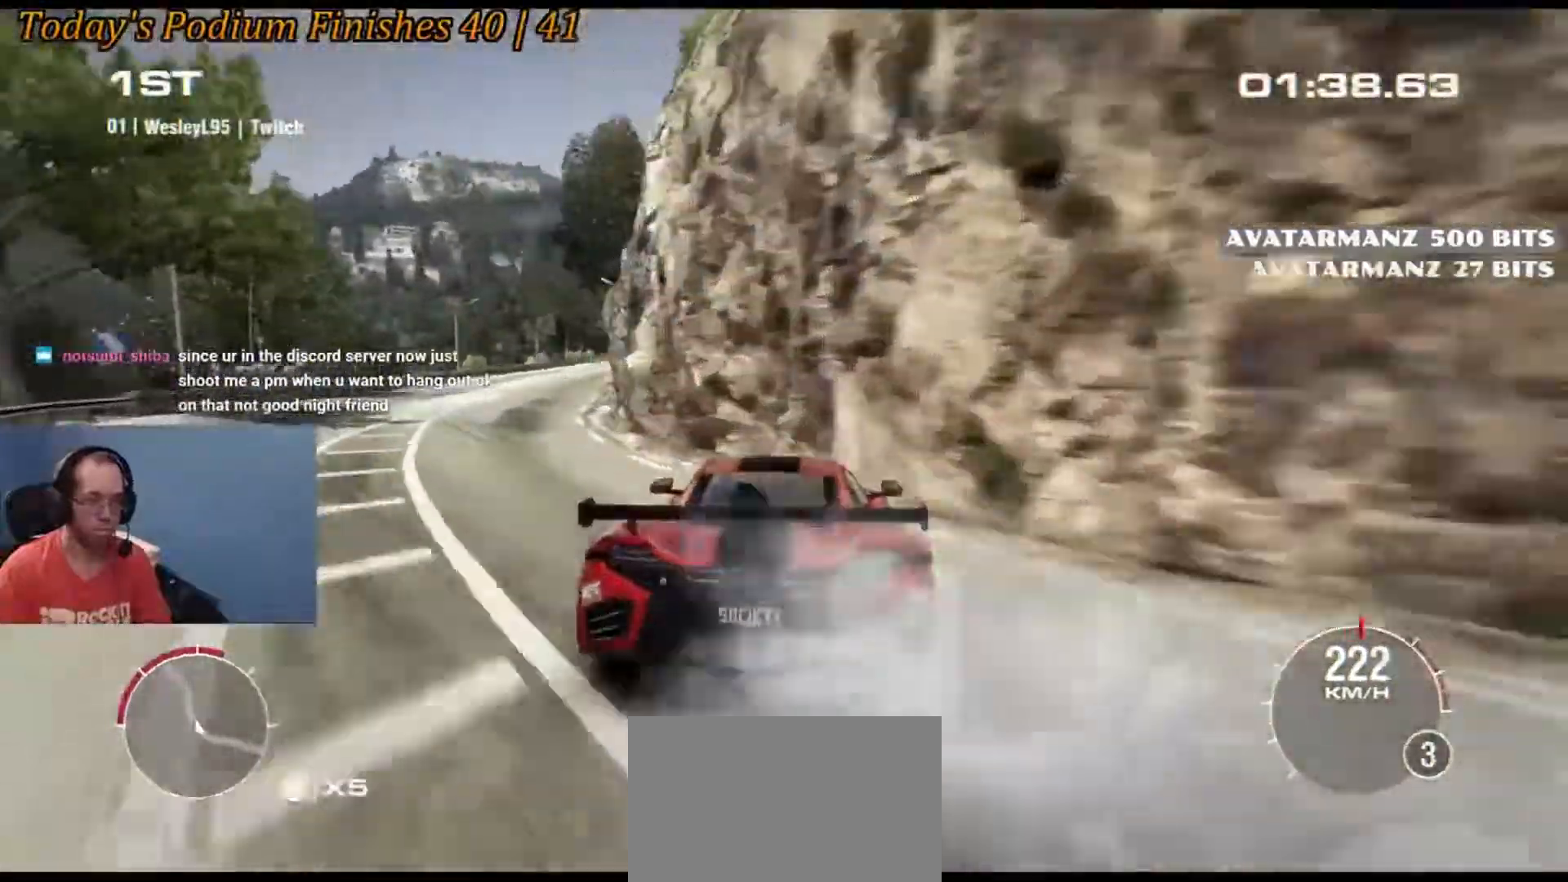
{"buttons": [], "left_stick": "right", "events": [[317, "left_stick", "center"], [433, "left_stick", "right"]]}
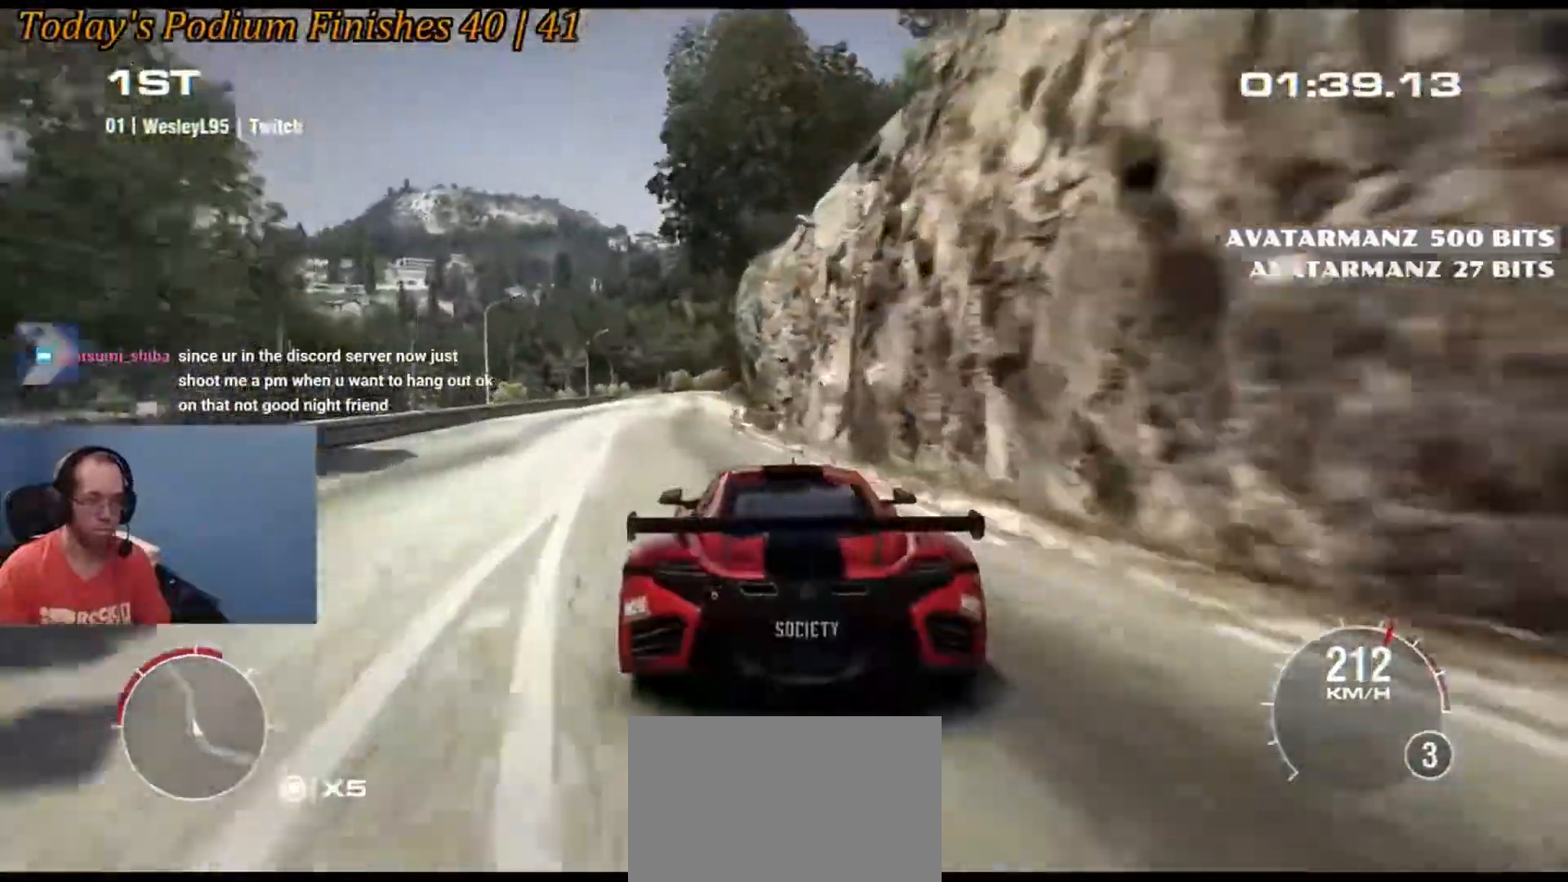
{"buttons": [], "left_stick": "center", "events": [[83, "left_stick", "center"], [317, "left_stick", "down-right"], [417, "left_stick", "center"]]}
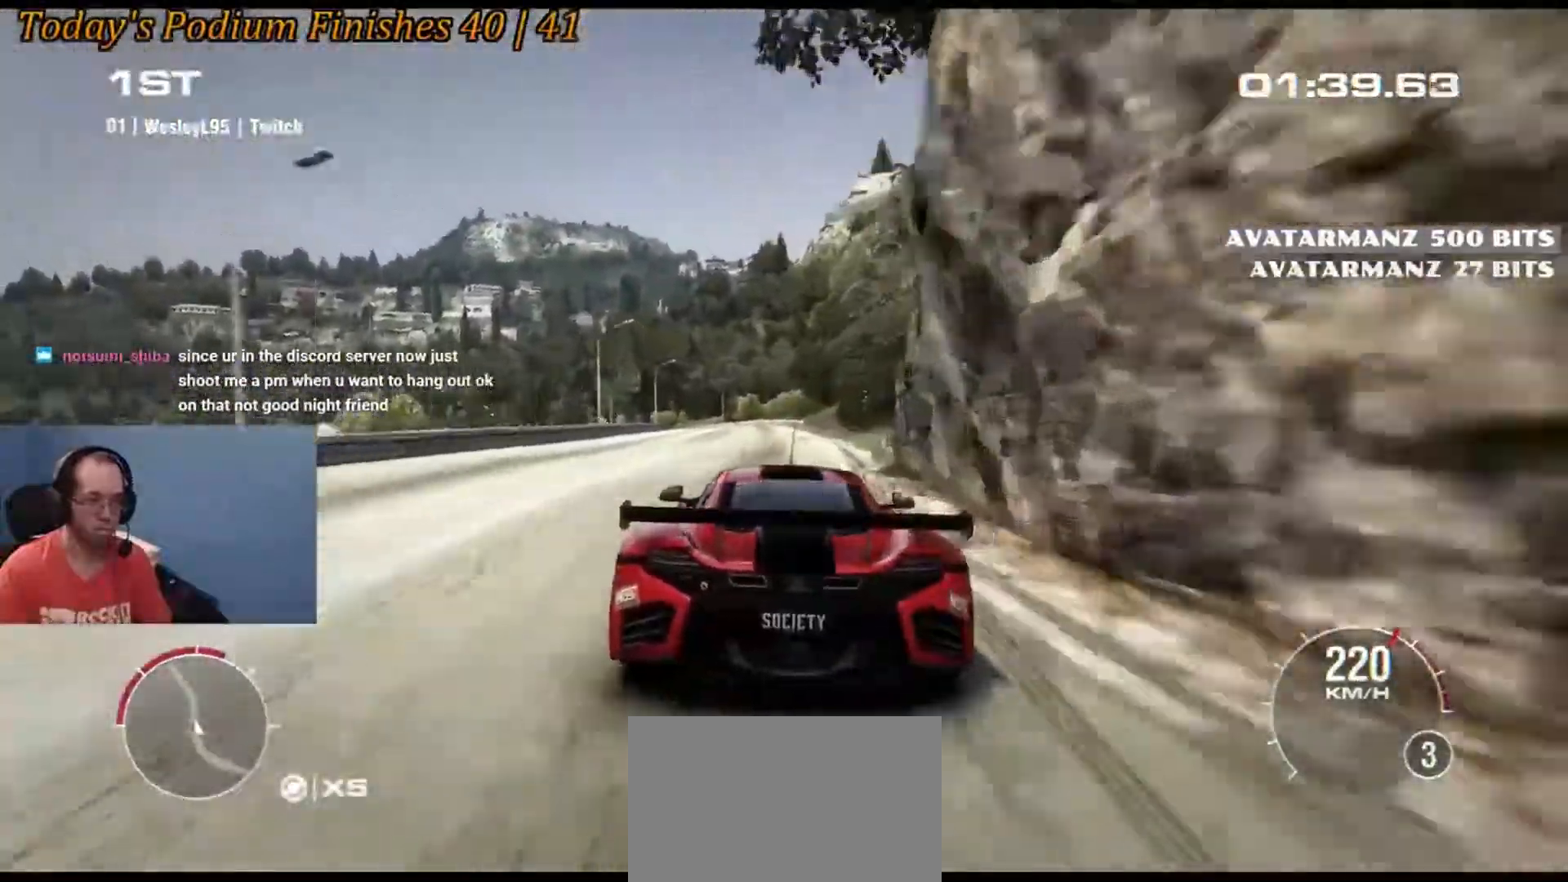
{"buttons": [], "left_stick": "left", "events": [[167, "left_stick", "left"], [350, "left_stick", "center"], [500, "left_stick", "left"]]}